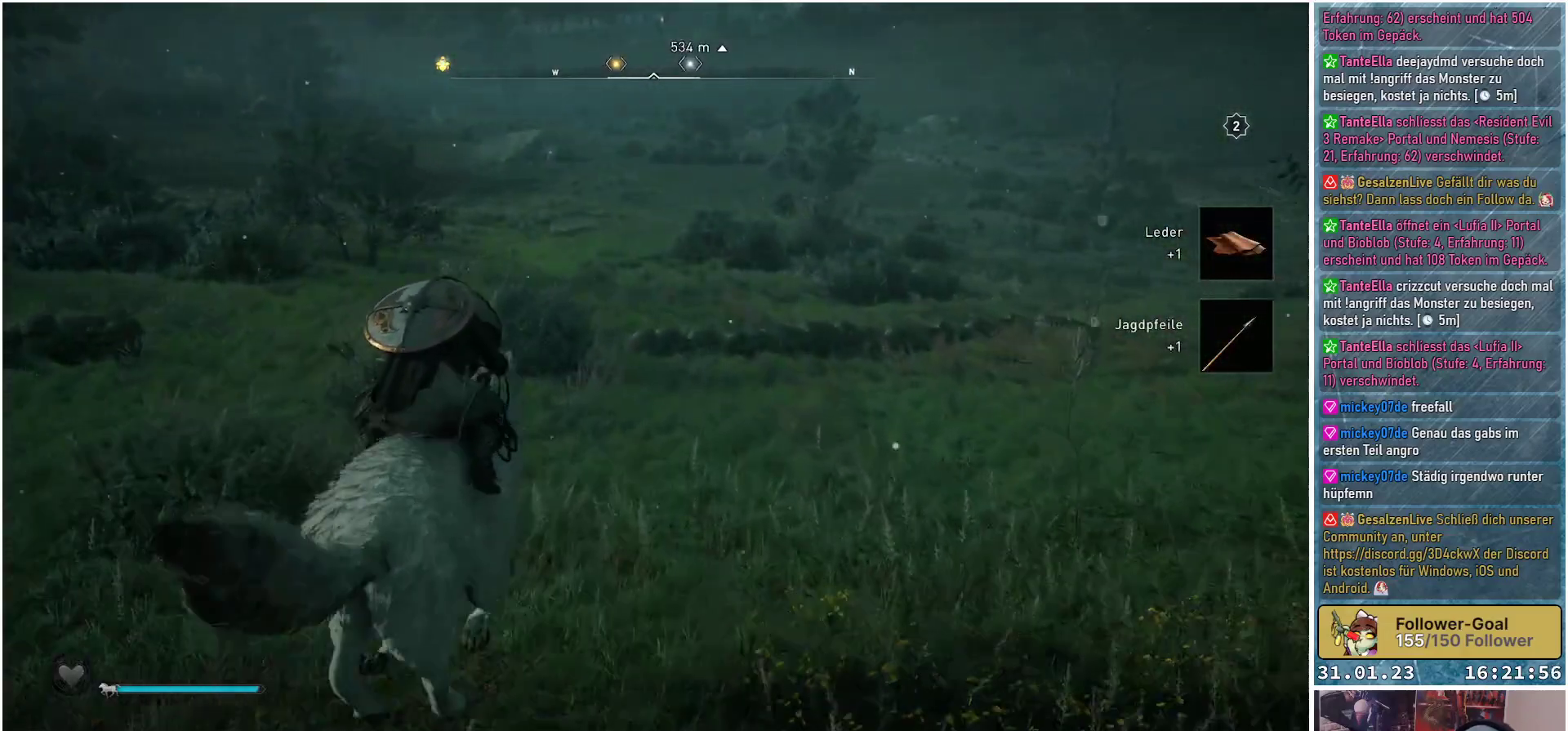
Gameplay with a controller (Xbox layout); each line is a JSON object with the inputs held at the frame after it. "events" lists button and stick changes between this image and that frame as [ms after this image, input, new state], when the widget could be followed in between.
{"buttons": [], "left_stick": "up", "right_stick": "center", "events": []}
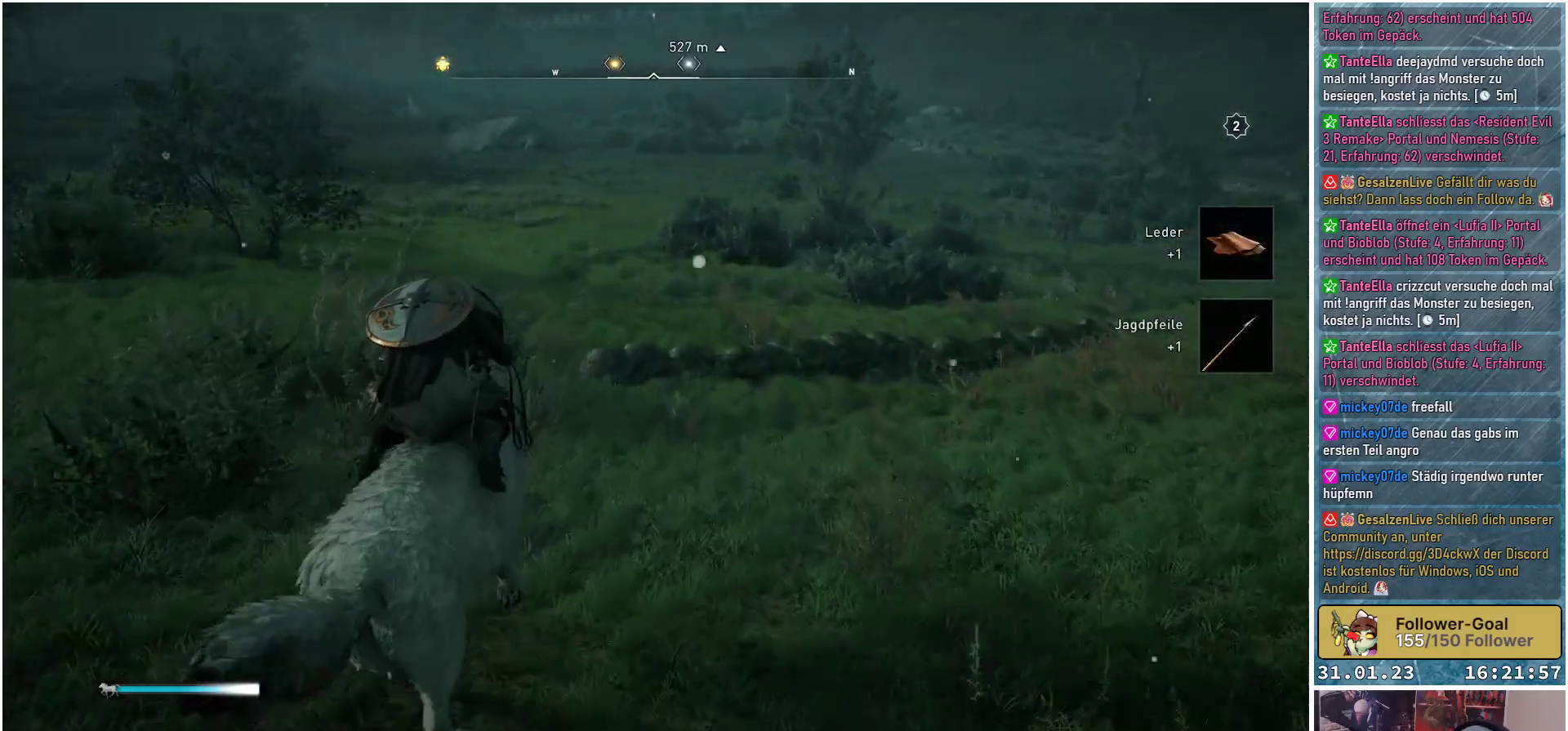
{"buttons": [], "left_stick": "up", "right_stick": "up", "events": [[433, "right_stick", "up"]]}
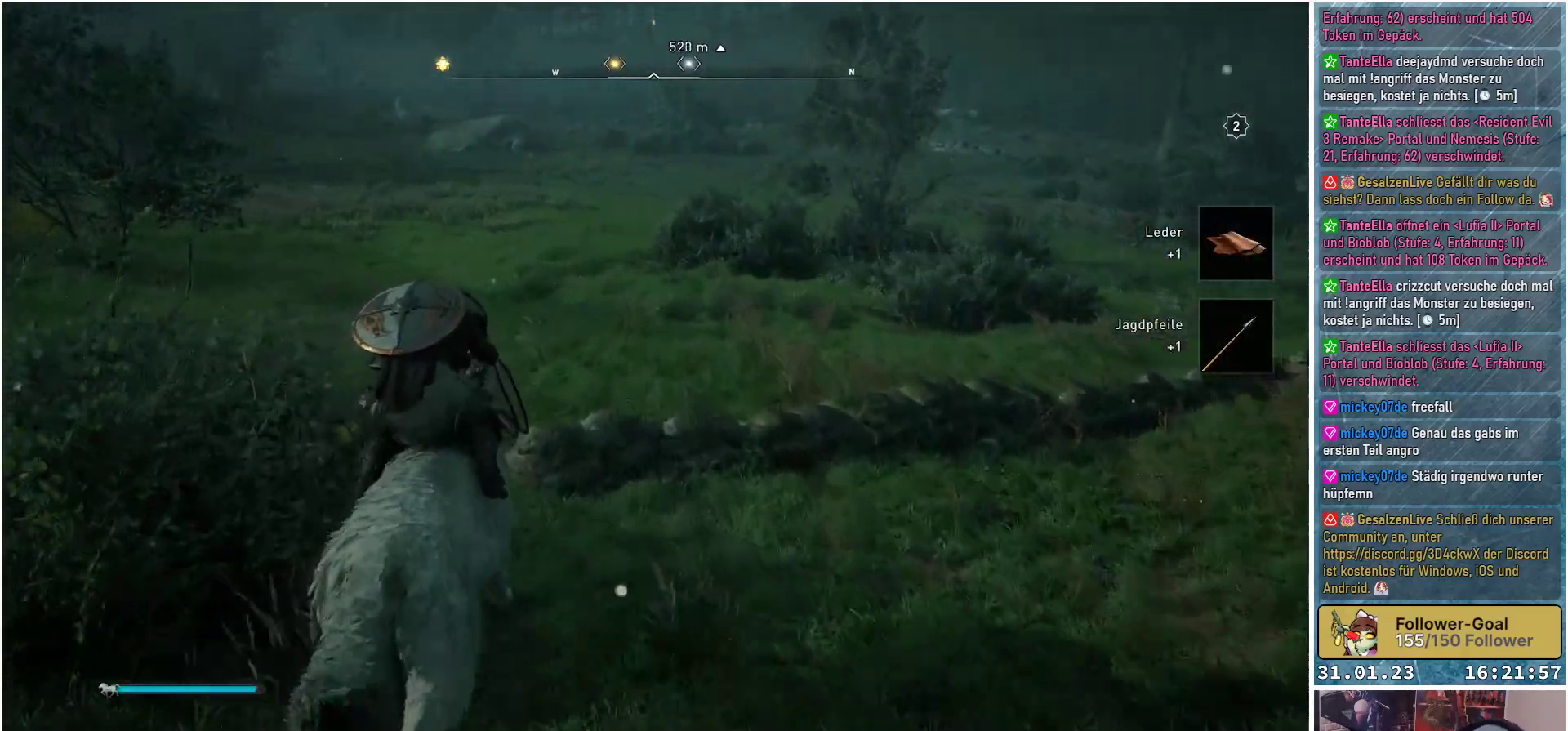
{"buttons": [], "left_stick": "up", "right_stick": "center", "events": [[233, "right_stick", "center"]]}
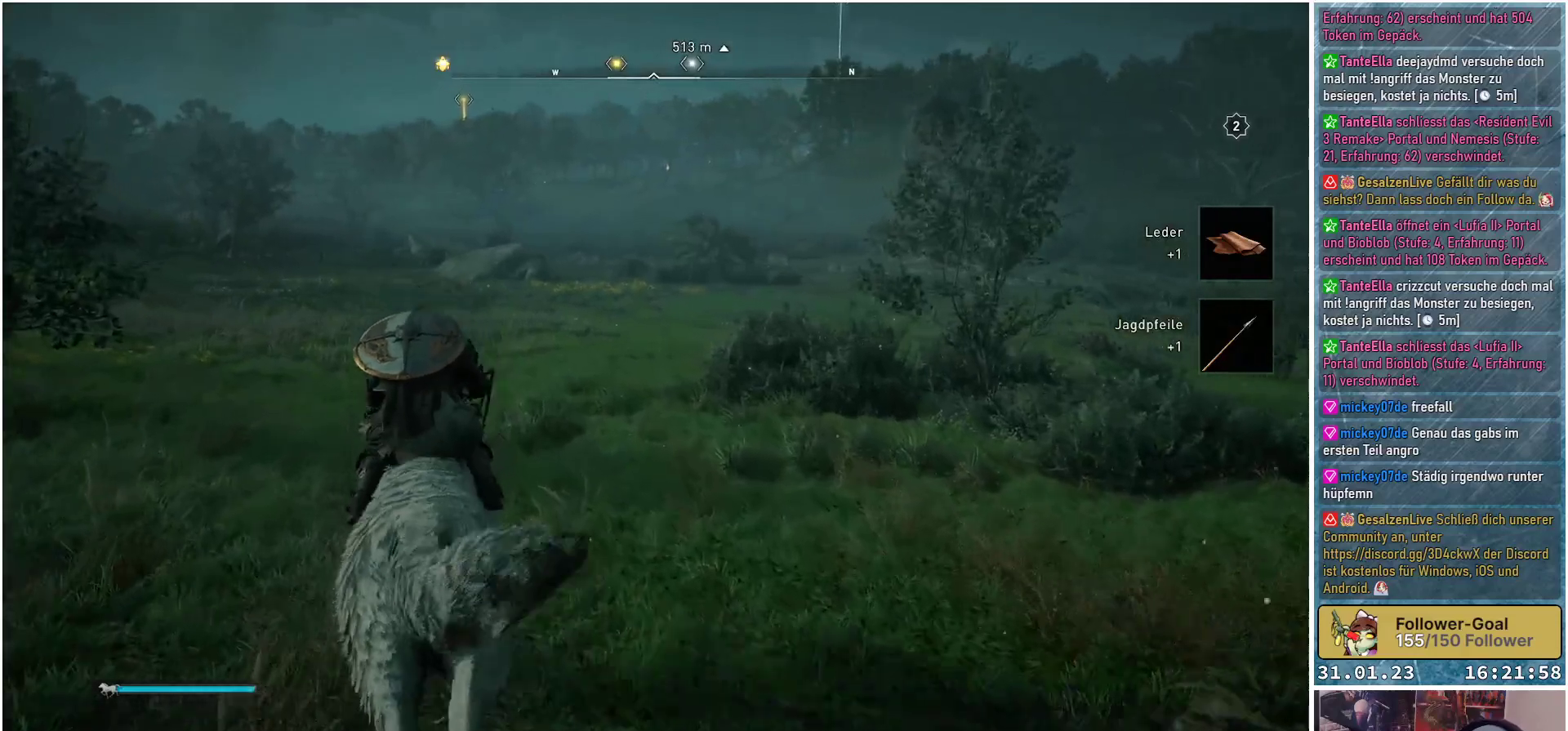
{"buttons": ["R3"], "left_stick": "up", "right_stick": "center", "events": [[150, "R3", "down"]]}
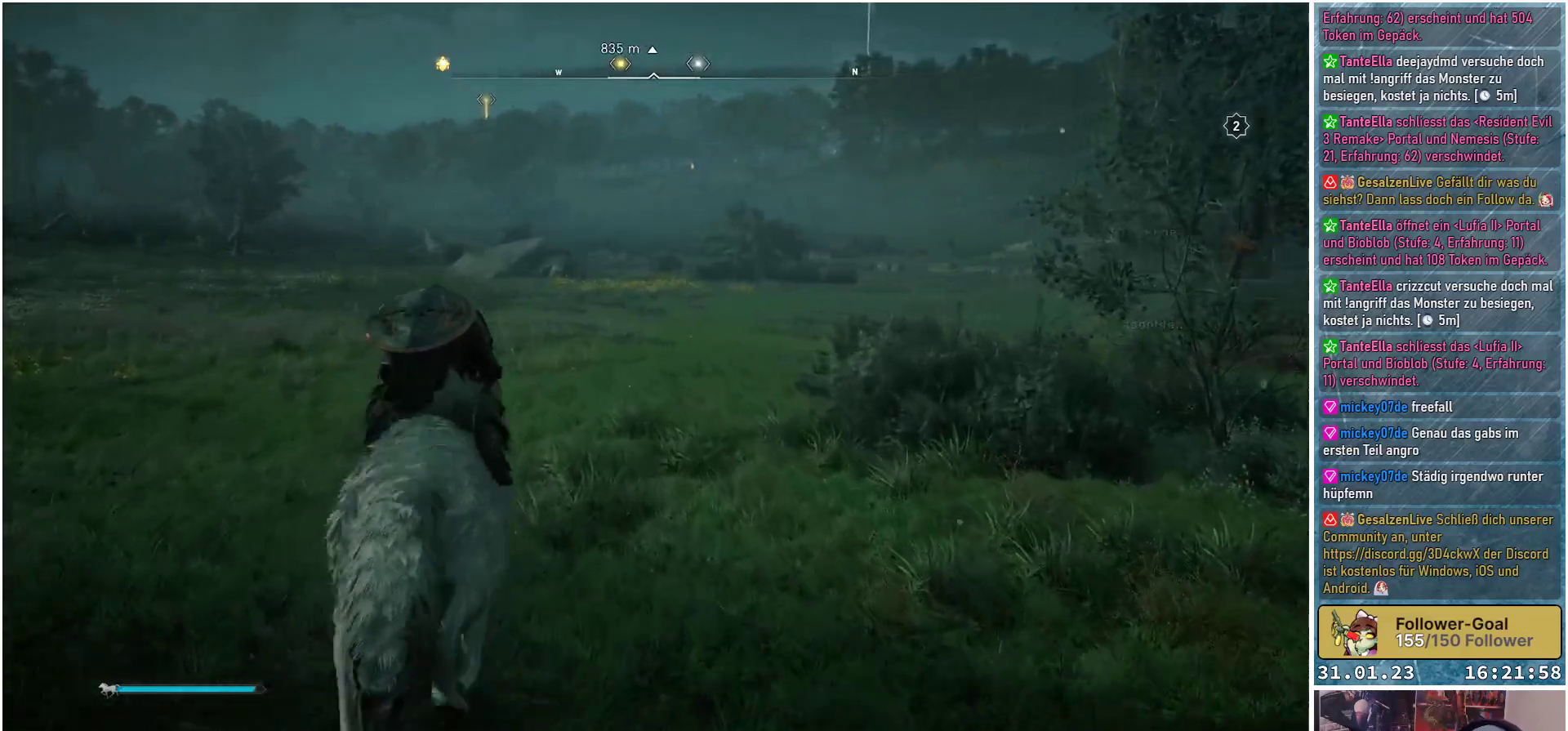
{"buttons": ["R3"], "left_stick": "up", "right_stick": "center", "events": []}
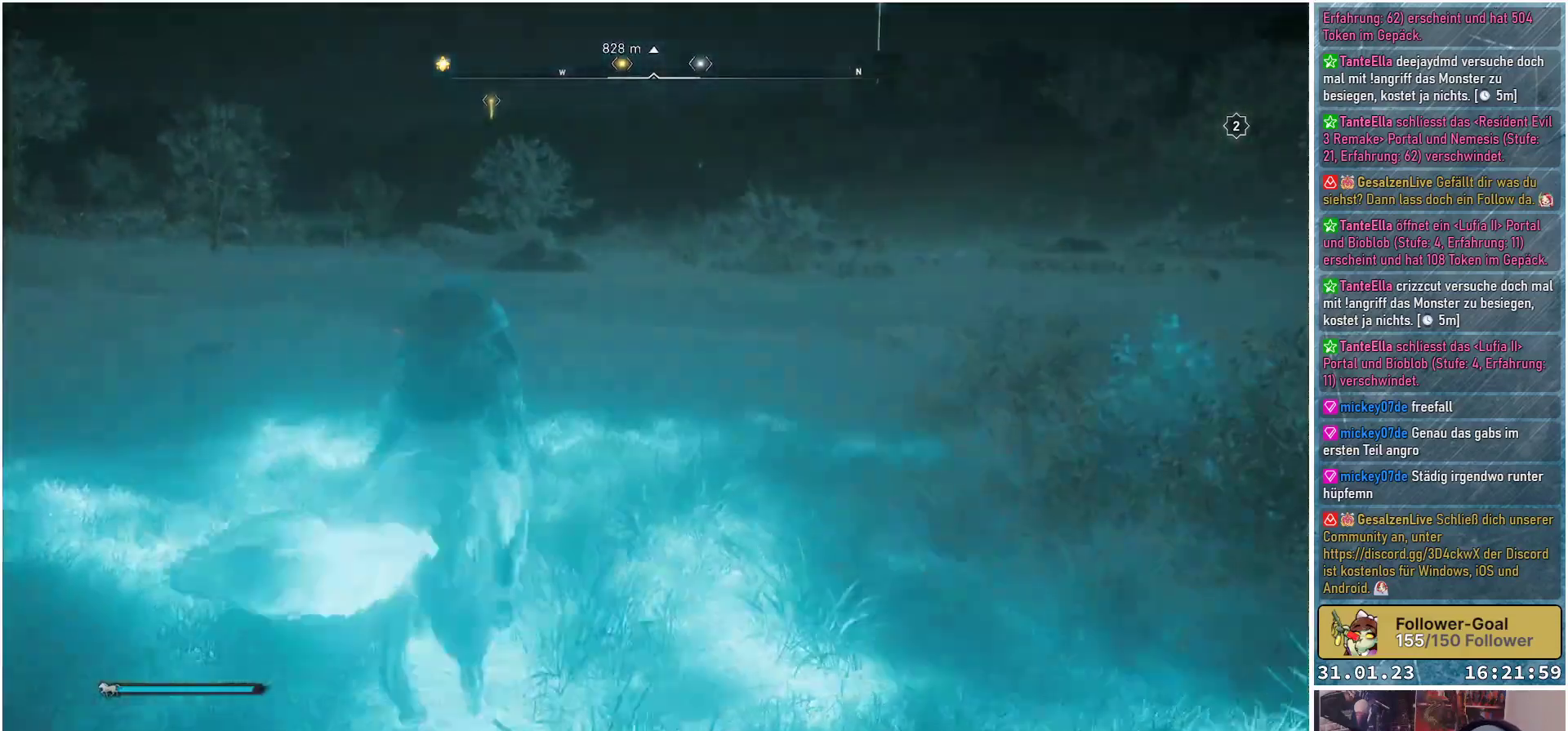
{"buttons": [], "left_stick": "up", "right_stick": "right", "events": [[67, "R3", "up"], [267, "right_stick", "right"]]}
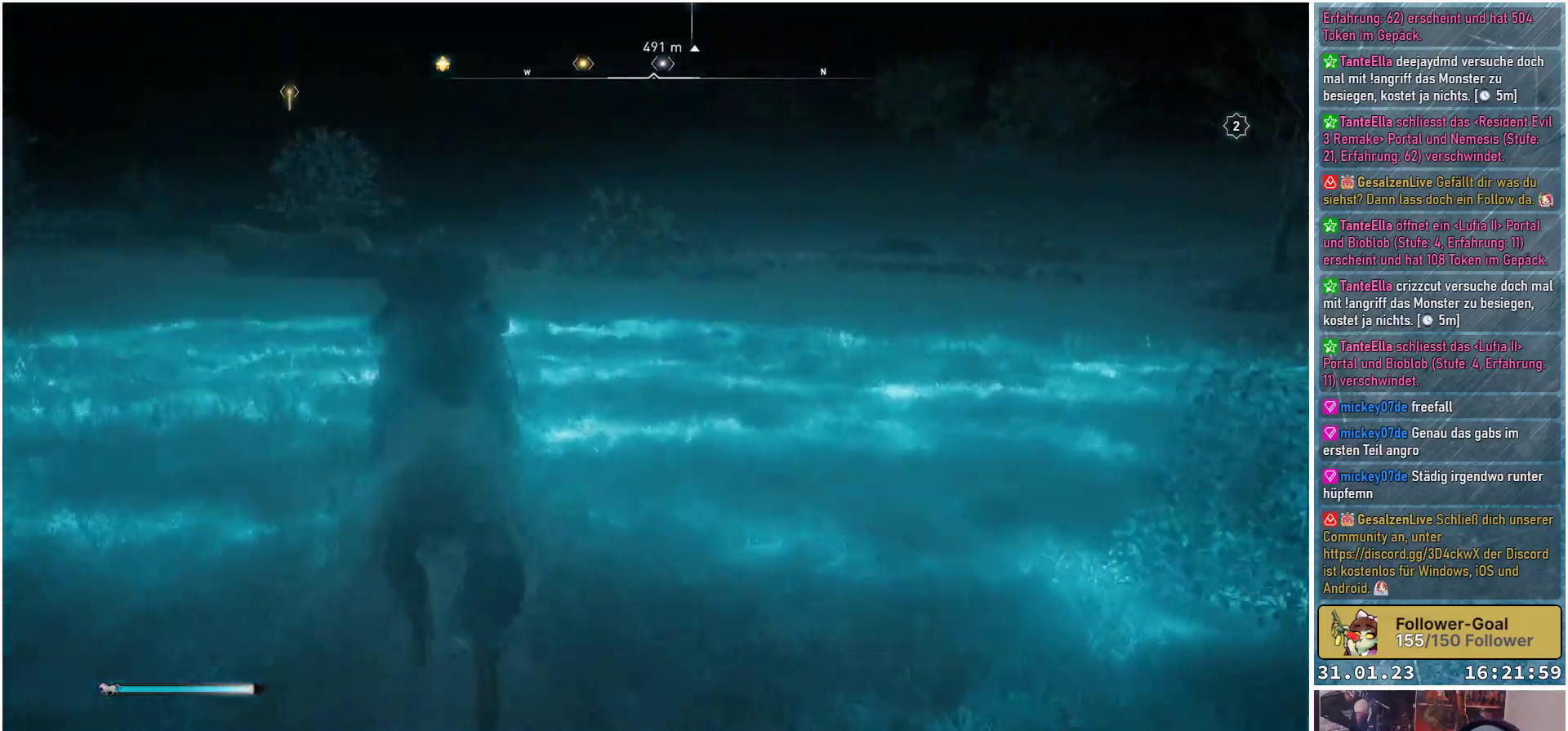
{"buttons": [], "left_stick": "up", "right_stick": "center", "events": [[233, "right_stick", "center"]]}
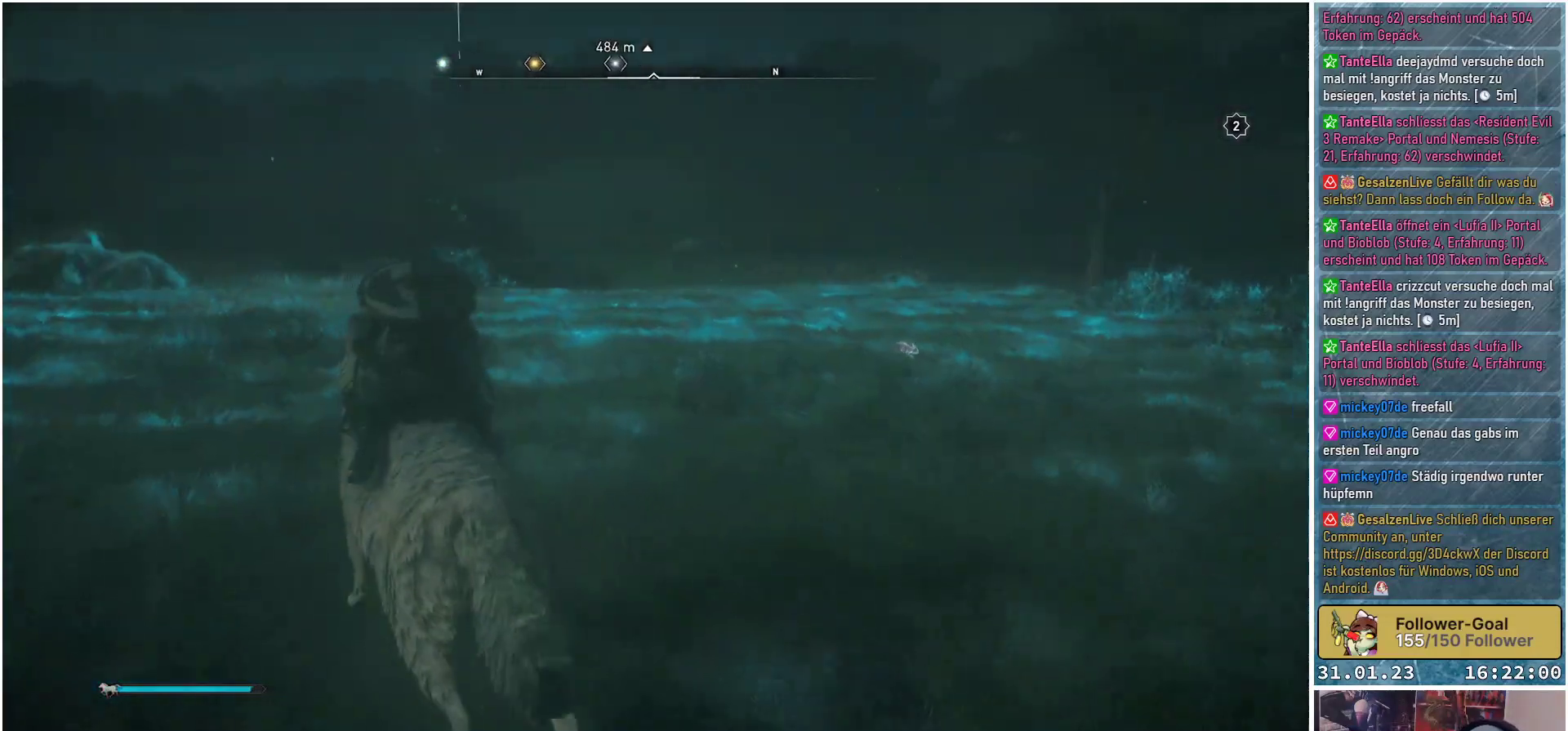
{"buttons": [], "left_stick": "center", "right_stick": "right", "events": [[317, "right_stick", "right"], [400, "left_stick", "center"]]}
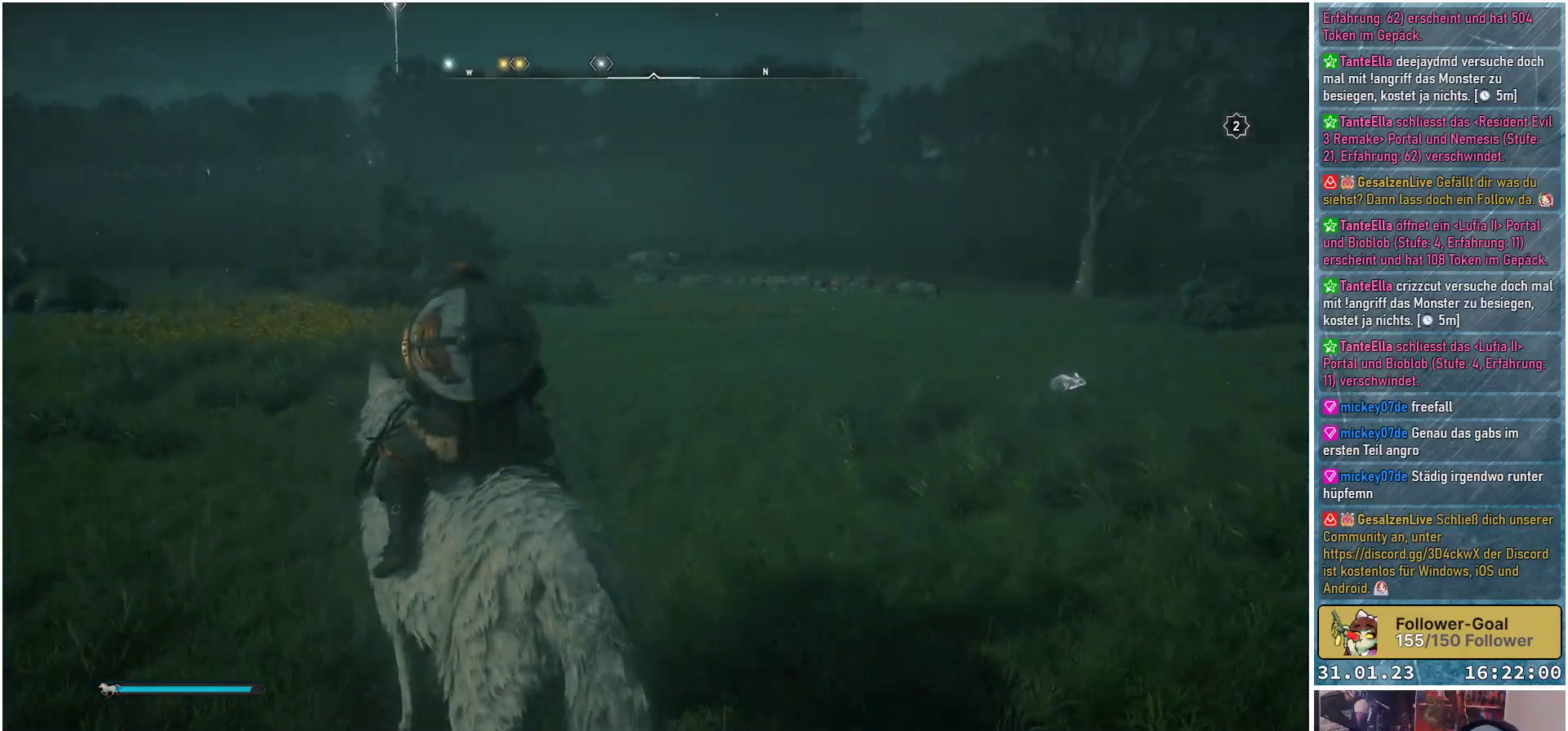
{"buttons": ["L2", "R2"], "left_stick": "center", "right_stick": "right", "events": [[50, "L2", "down"], [117, "R2", "down"]]}
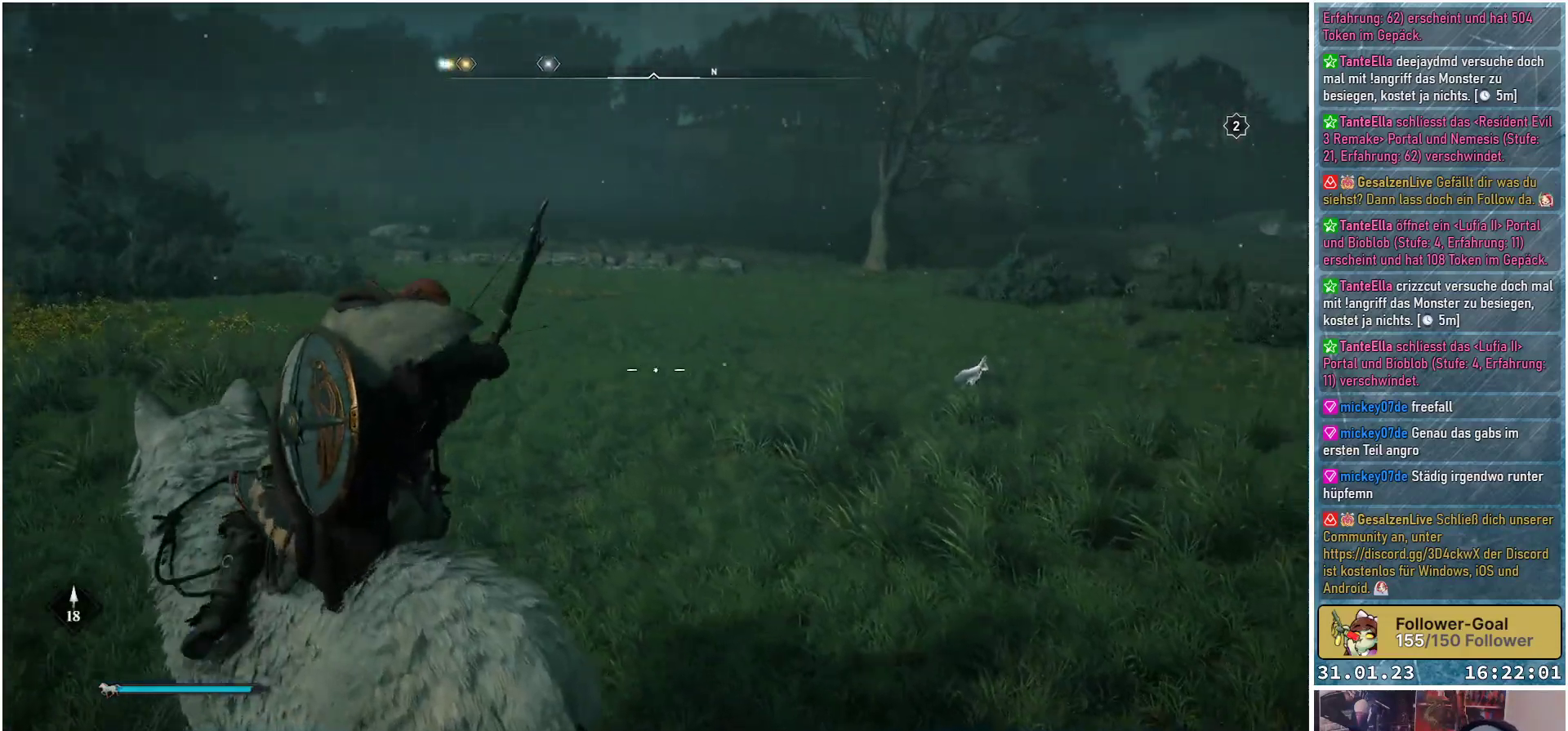
{"buttons": ["L2", "R2"], "left_stick": "center", "right_stick": "up", "events": [[333, "right_stick", "up"]]}
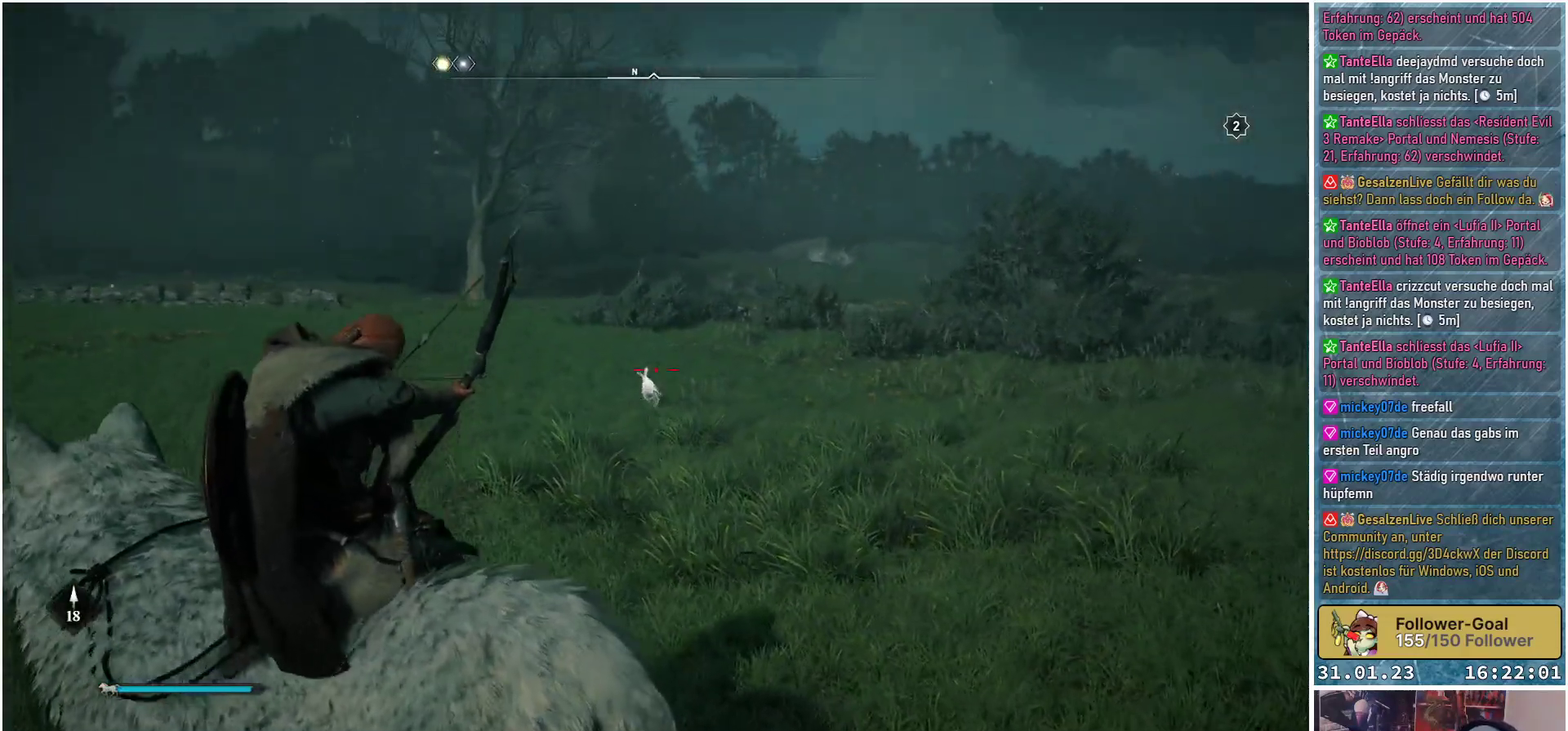
{"buttons": ["L2", "R2"], "left_stick": "center", "right_stick": "center", "events": [[117, "right_stick", "center"], [217, "right_stick", "down"], [500, "right_stick", "center"]]}
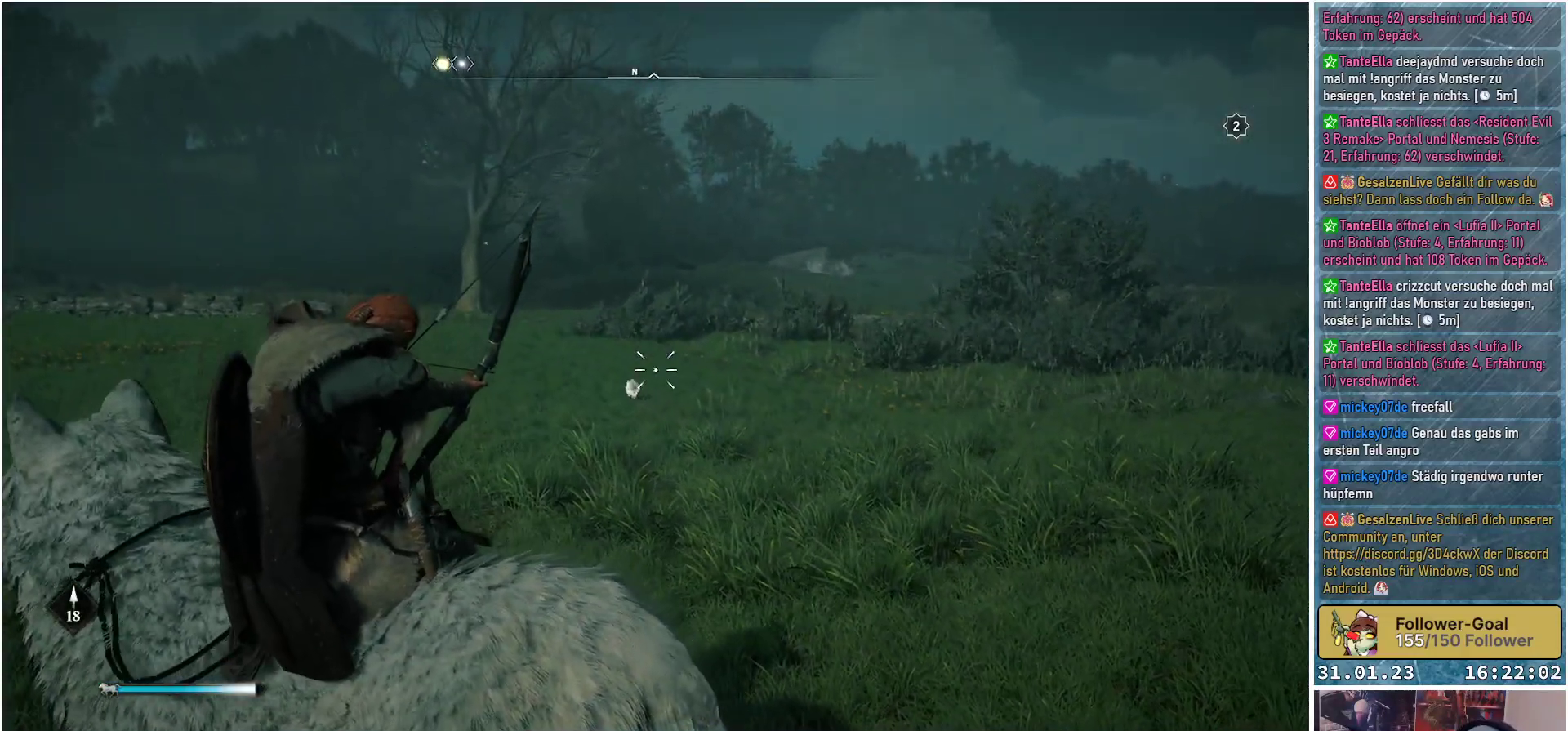
{"buttons": ["L2", "R2"], "left_stick": "up", "right_stick": "left", "events": [[117, "left_stick", "up"], [217, "right_stick", "left"]]}
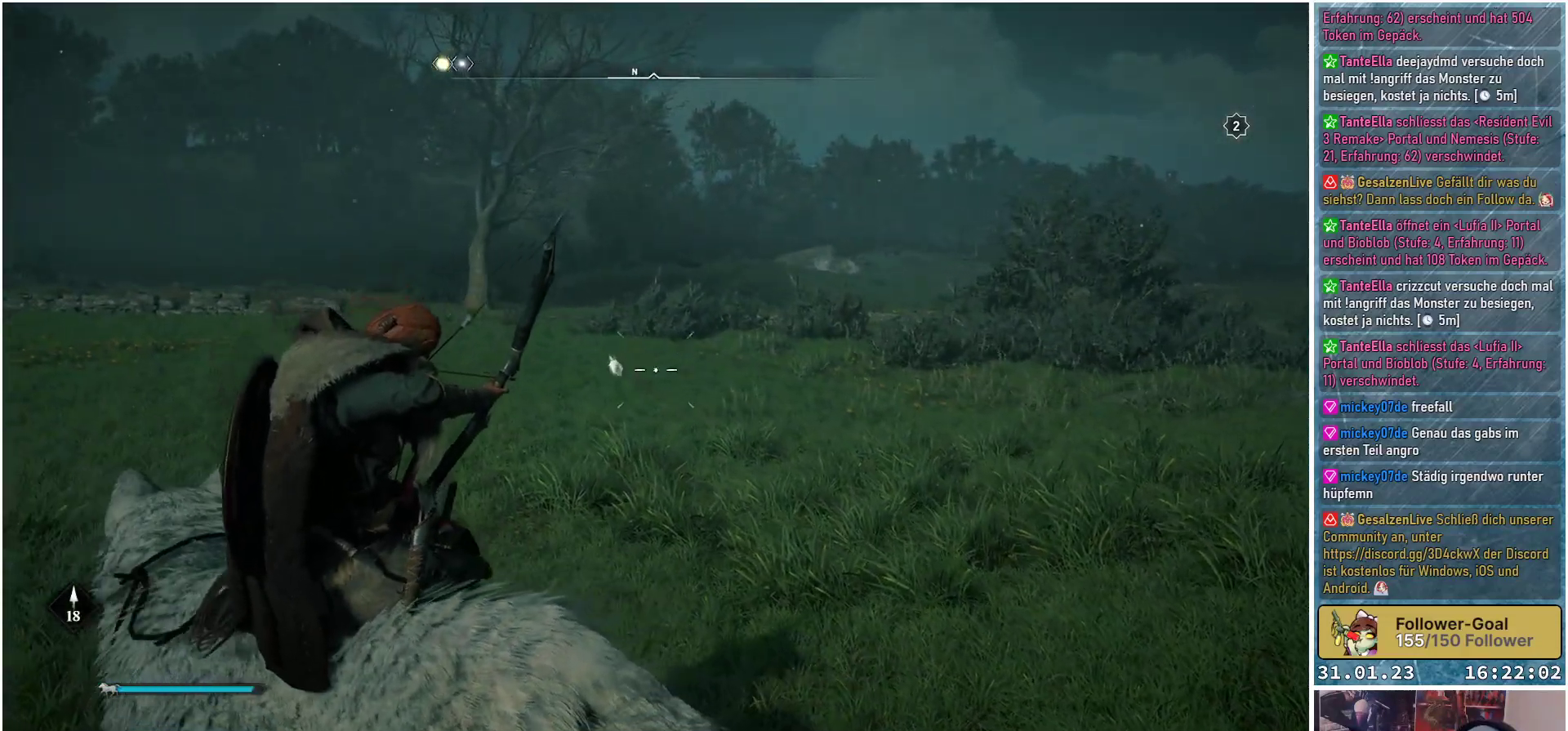
{"buttons": ["L2", "R2"], "left_stick": "up", "right_stick": "up-left", "events": [[150, "right_stick", "up-left"]]}
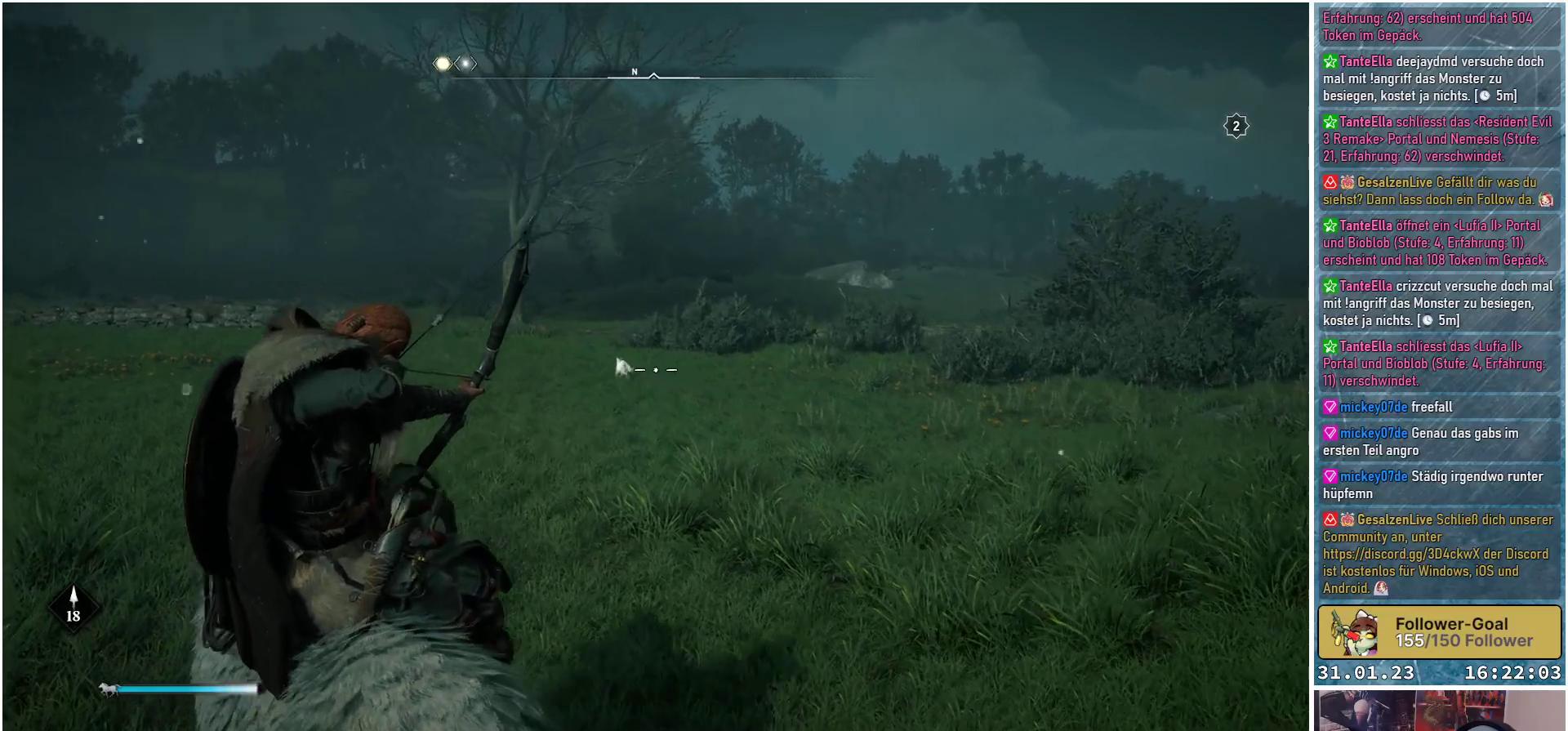
{"buttons": ["L2", "R2"], "left_stick": "up", "right_stick": "left", "events": [[383, "right_stick", "left"]]}
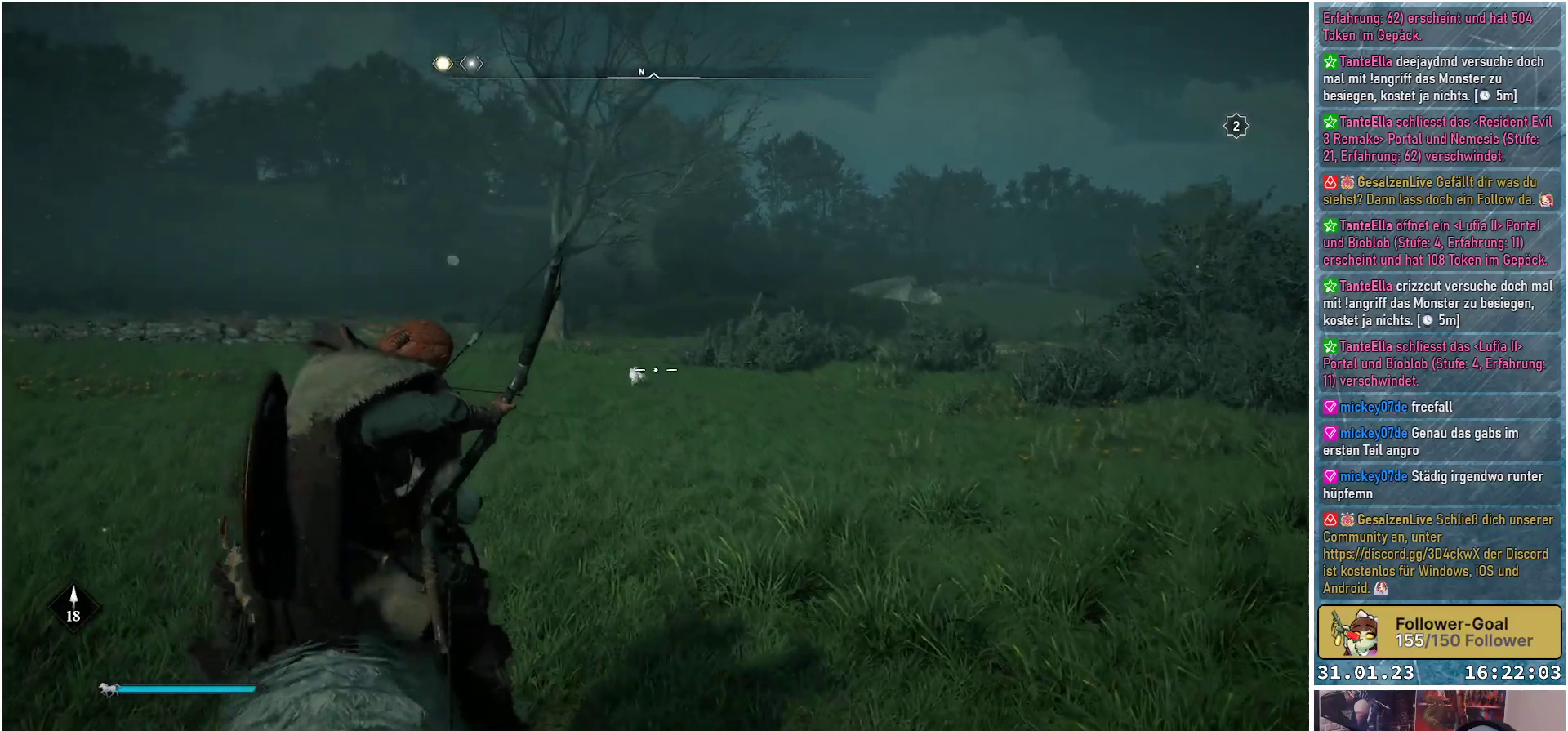
{"buttons": ["L2", "R2"], "left_stick": "up", "right_stick": "left", "events": []}
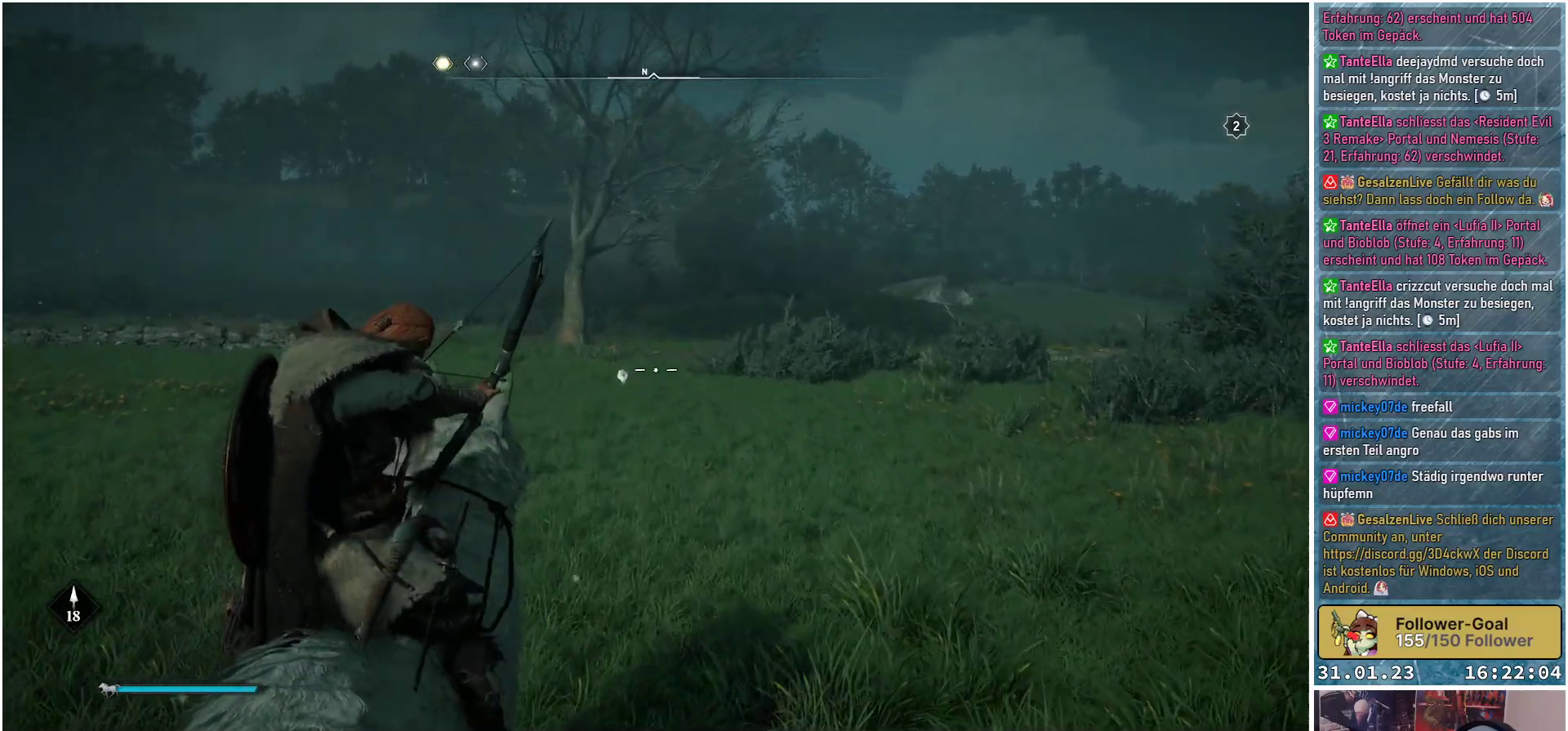
{"buttons": ["L2", "R2"], "left_stick": "up", "right_stick": "left", "events": []}
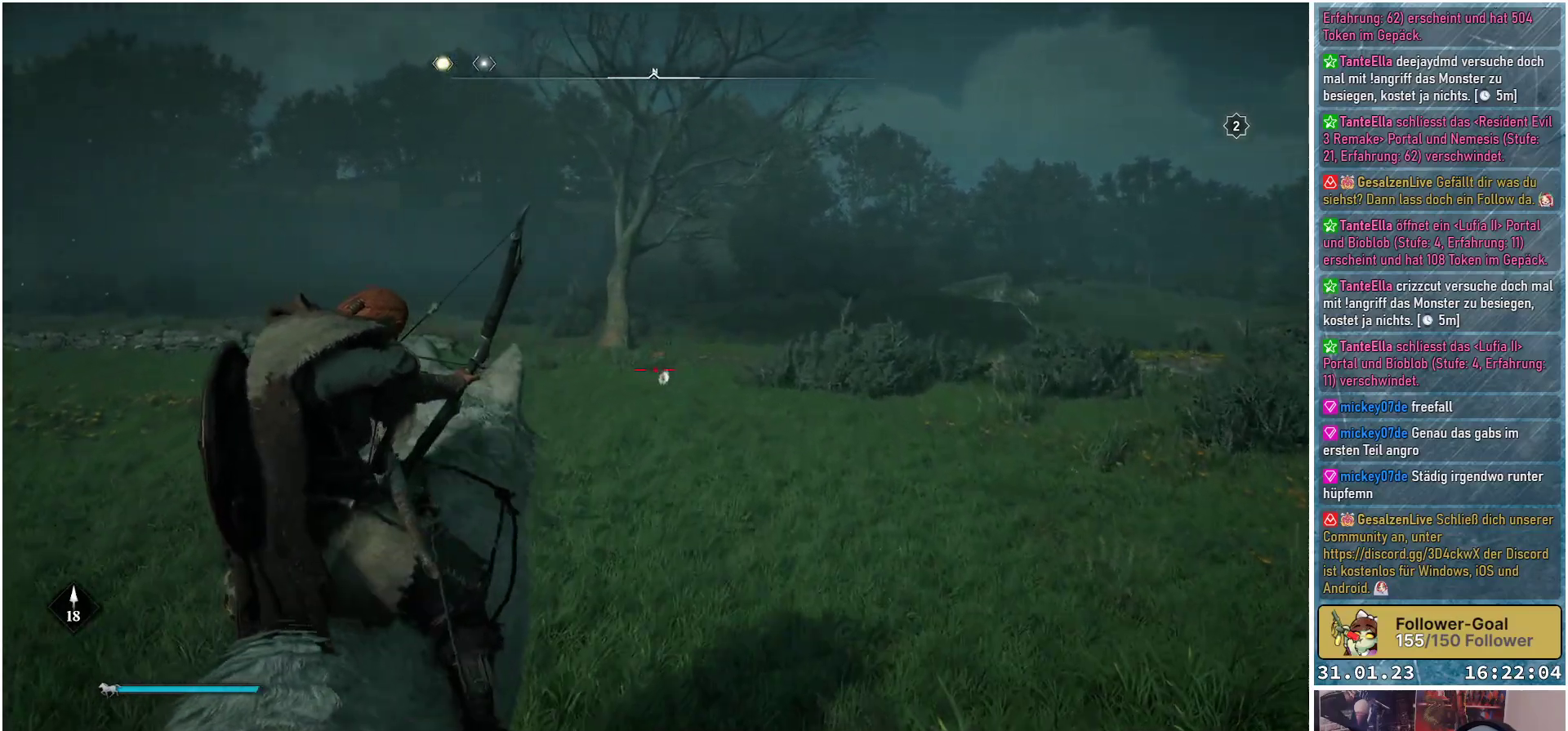
{"buttons": ["L2", "R2"], "left_stick": "up", "right_stick": "center", "events": [[100, "right_stick", "center"], [117, "left_stick", "up-right"], [333, "left_stick", "up"]]}
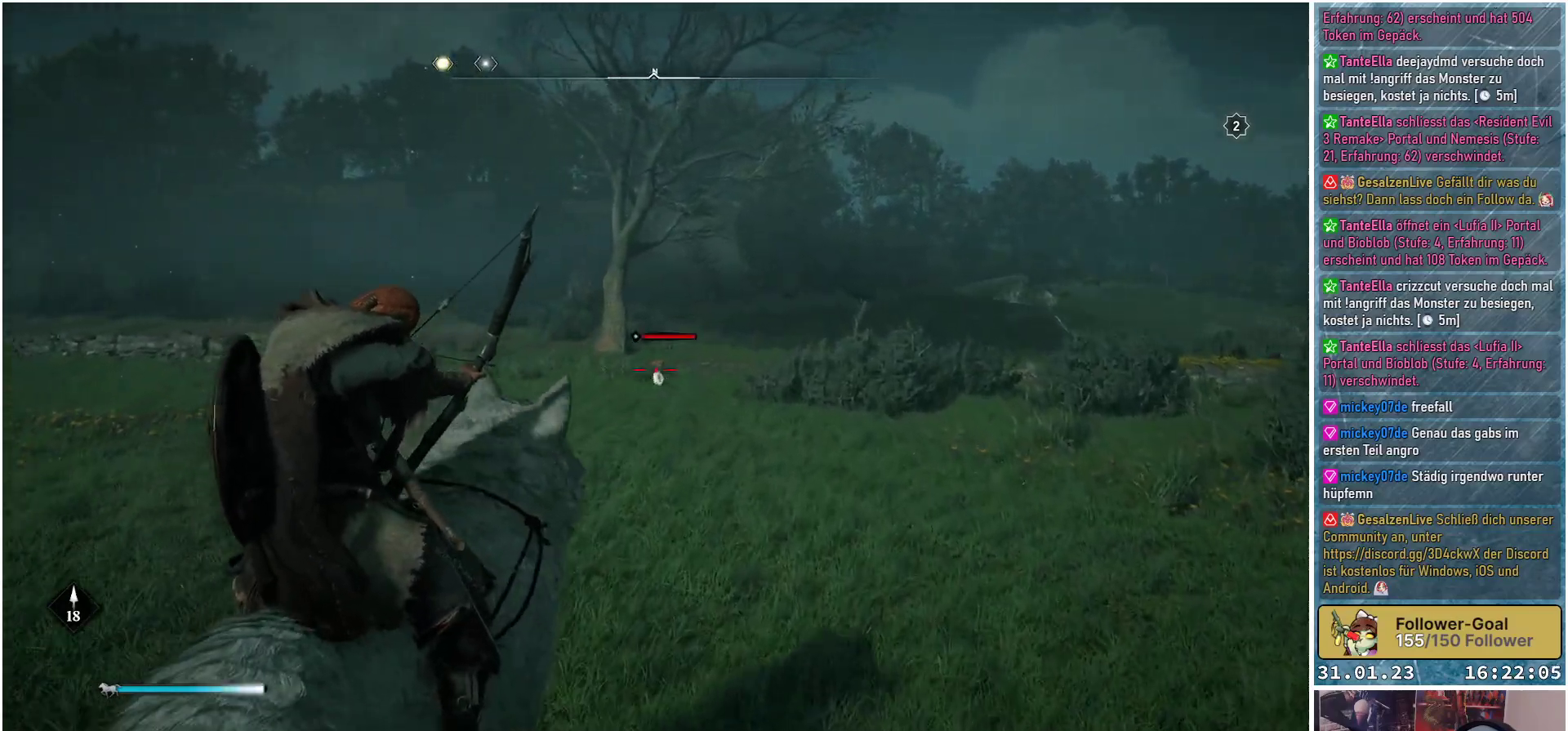
{"buttons": ["L2", "R2"], "left_stick": "up", "right_stick": "left", "events": [[333, "right_stick", "left"]]}
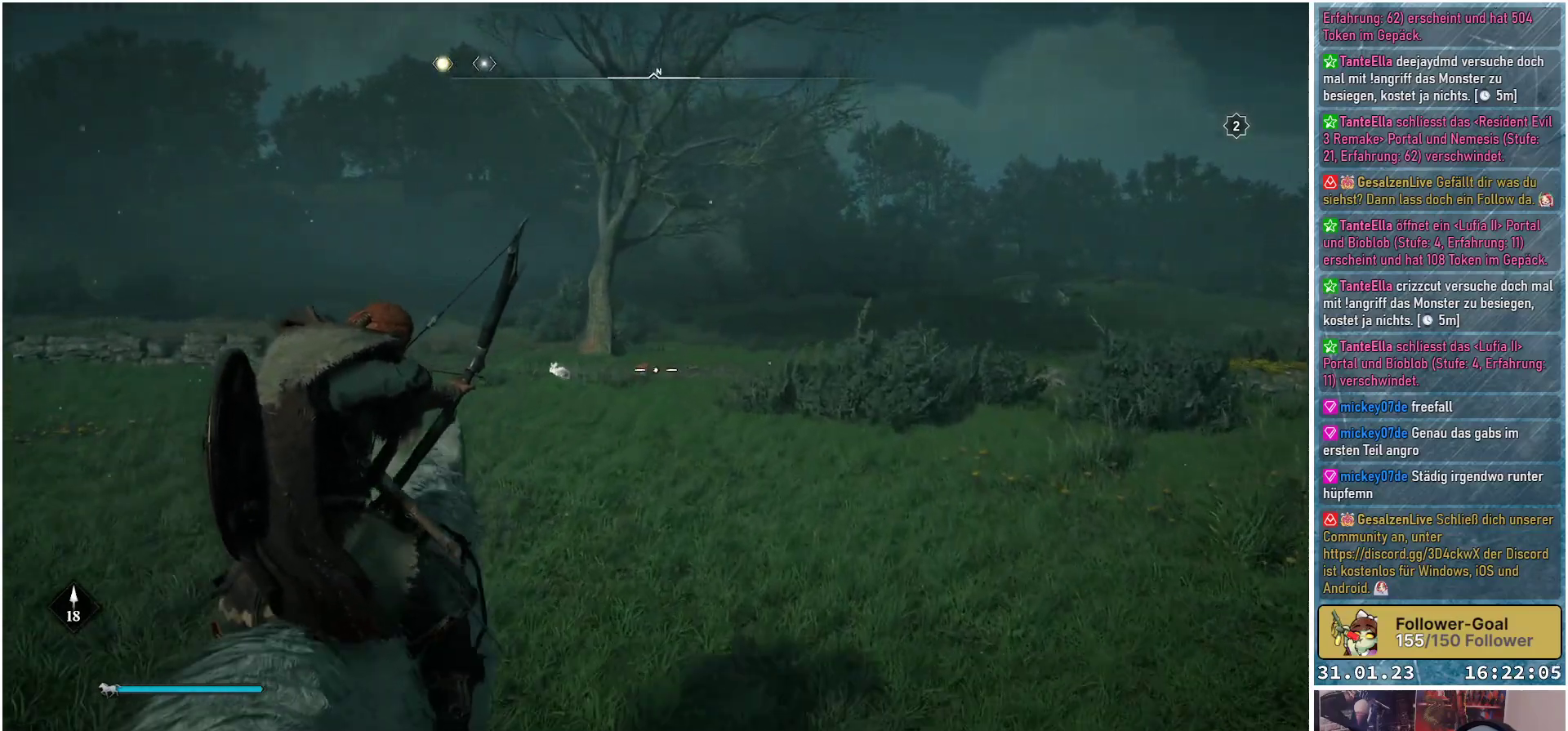
{"buttons": ["L2", "R2"], "left_stick": "up", "right_stick": "left", "events": []}
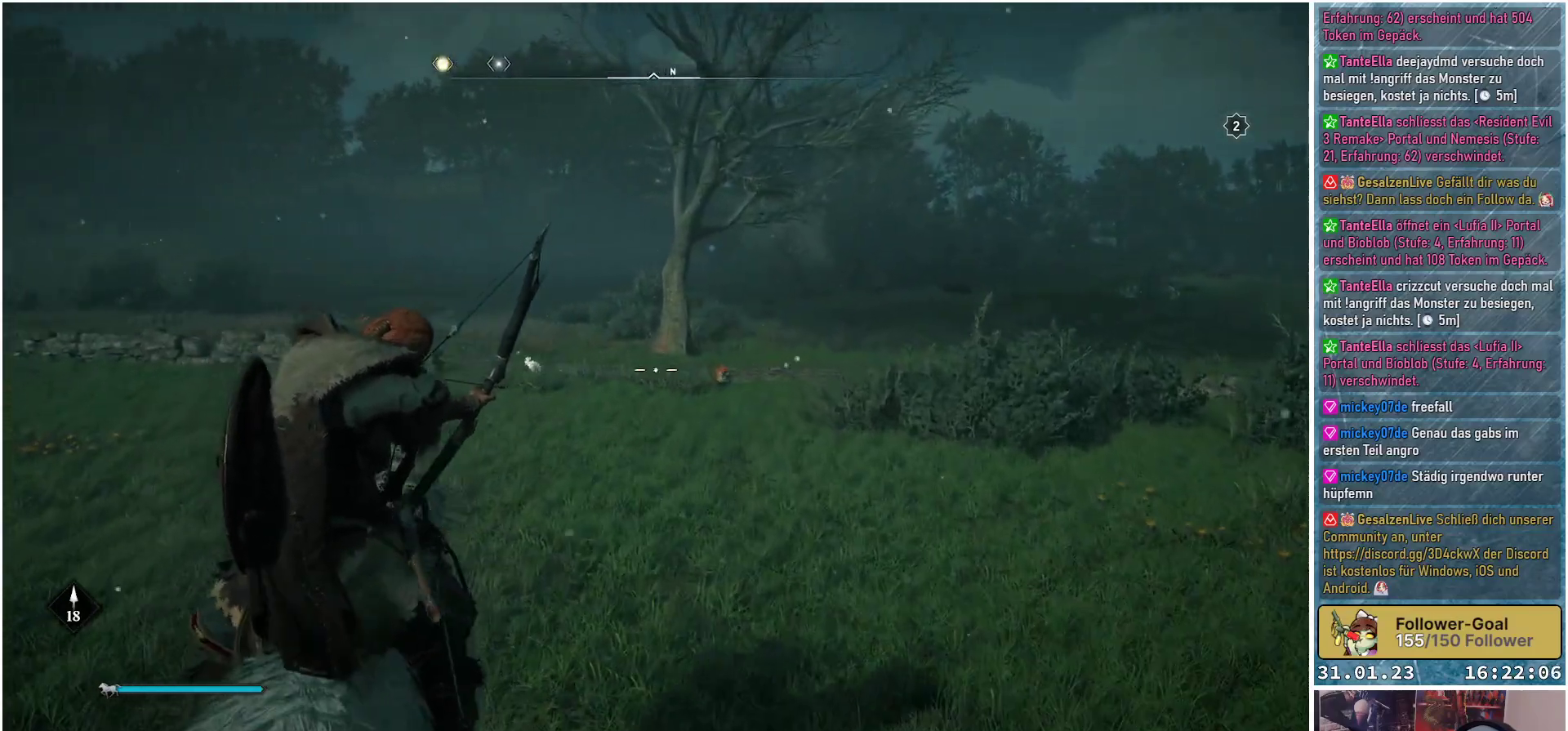
{"buttons": ["L2", "R2"], "left_stick": "up", "right_stick": "left", "events": []}
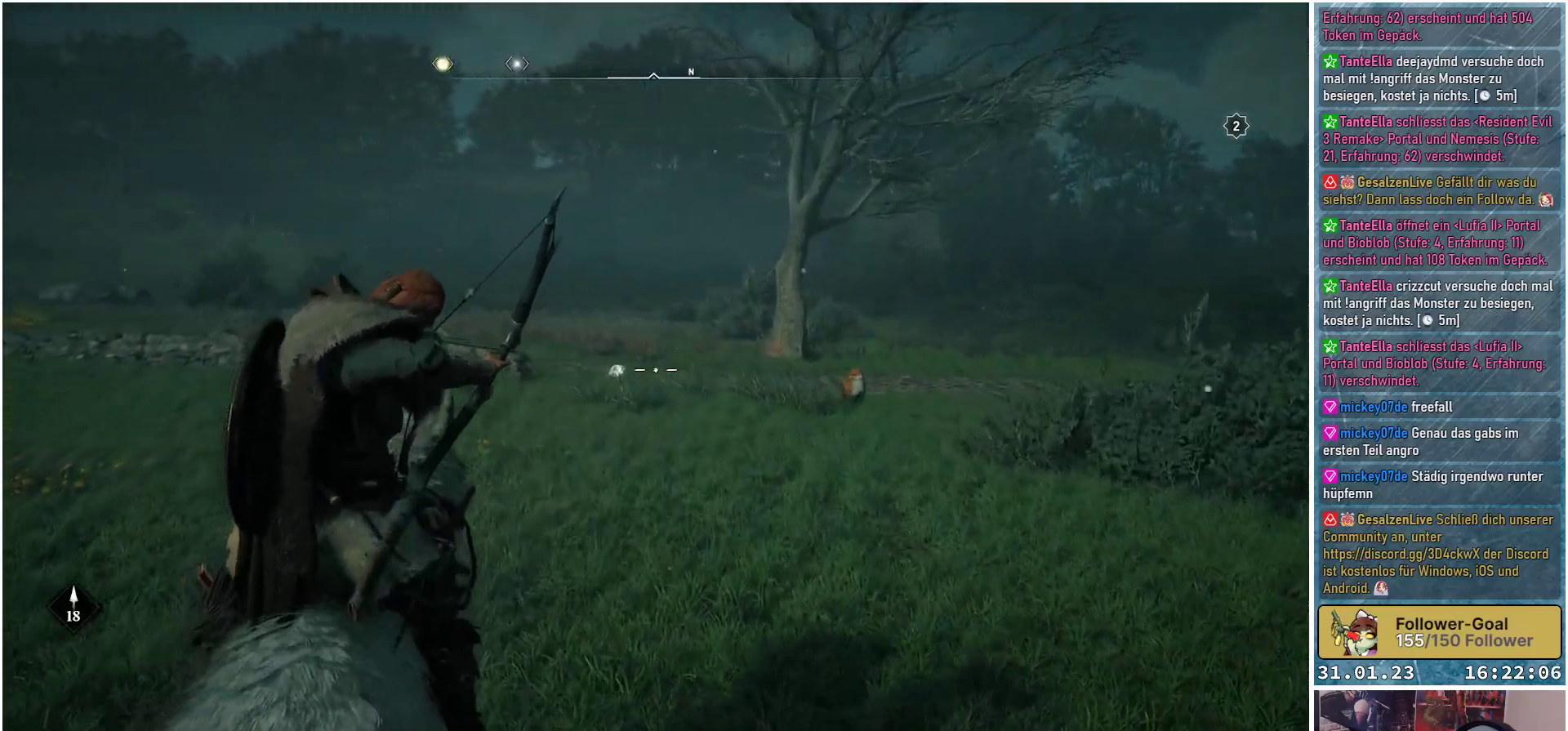
{"buttons": ["L2"], "left_stick": "up", "right_stick": "center", "events": [[317, "R2", "up"], [350, "right_stick", "center"]]}
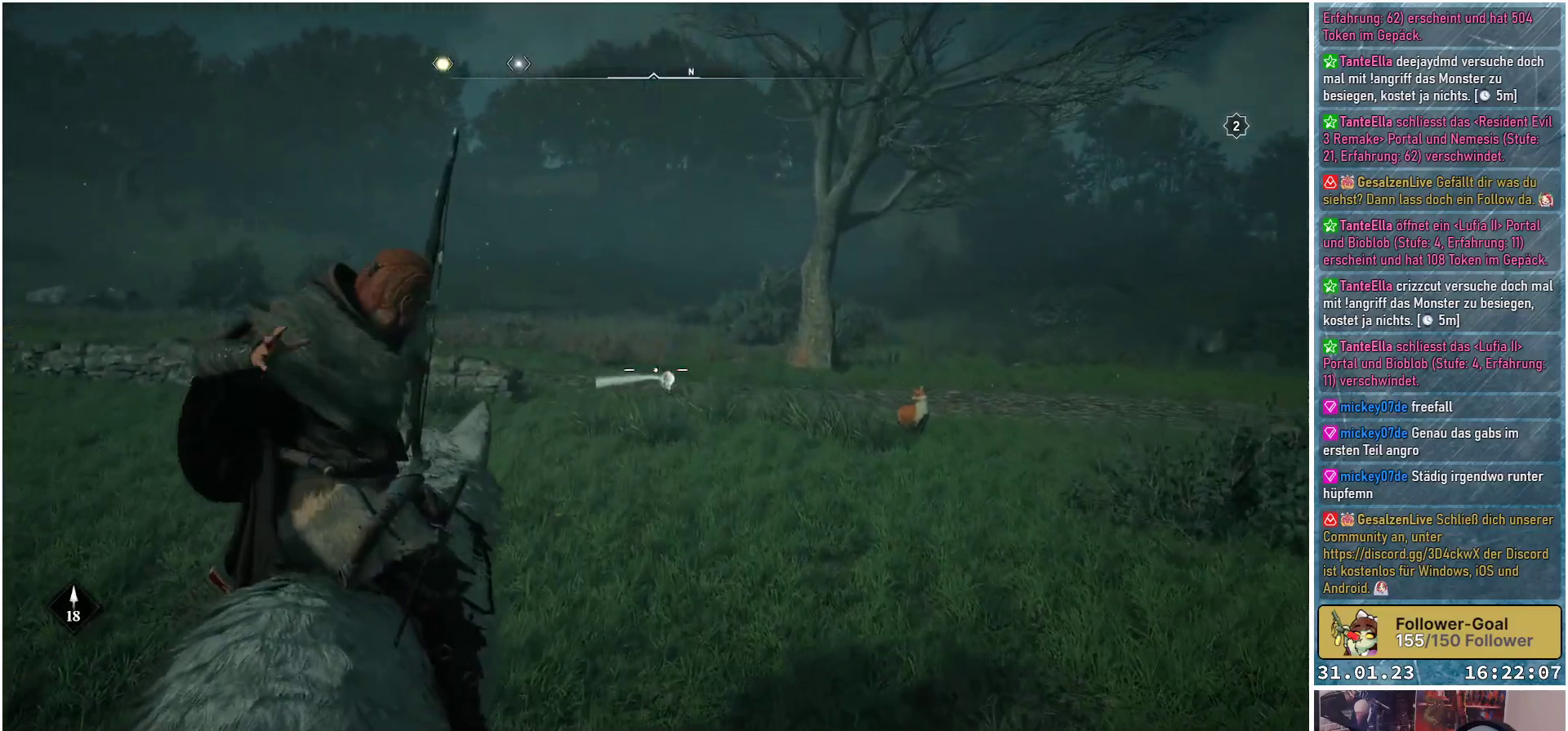
{"buttons": ["L2", "R2"], "left_stick": "center", "right_stick": "down-right", "events": [[17, "right_stick", "right"], [333, "R2", "down"], [467, "right_stick", "down-right"], [483, "left_stick", "center"]]}
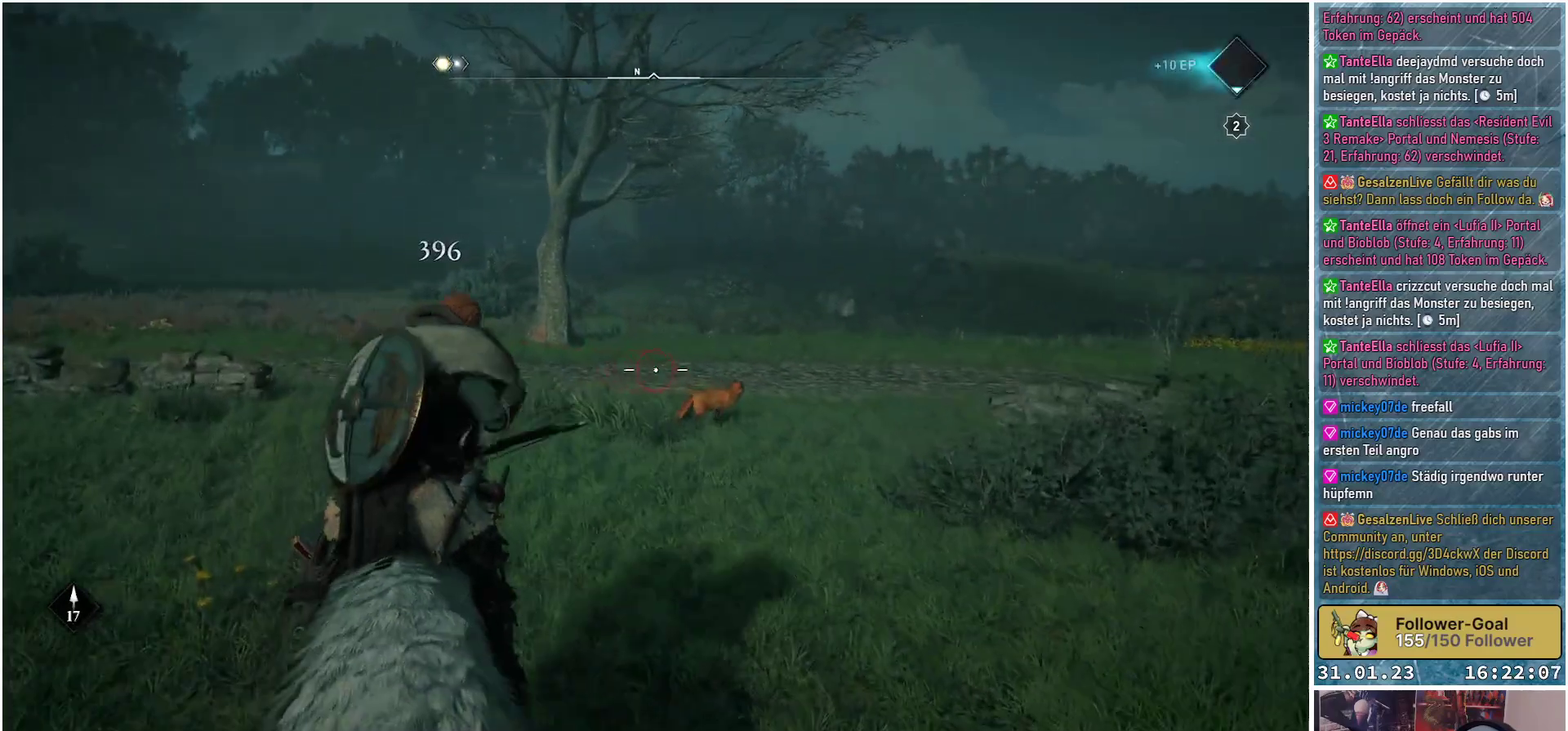
{"buttons": ["L2", "R2"], "left_stick": "up-right", "right_stick": "down-right", "events": [[83, "right_stick", "down"], [183, "left_stick", "up-right"], [183, "right_stick", "down-right"]]}
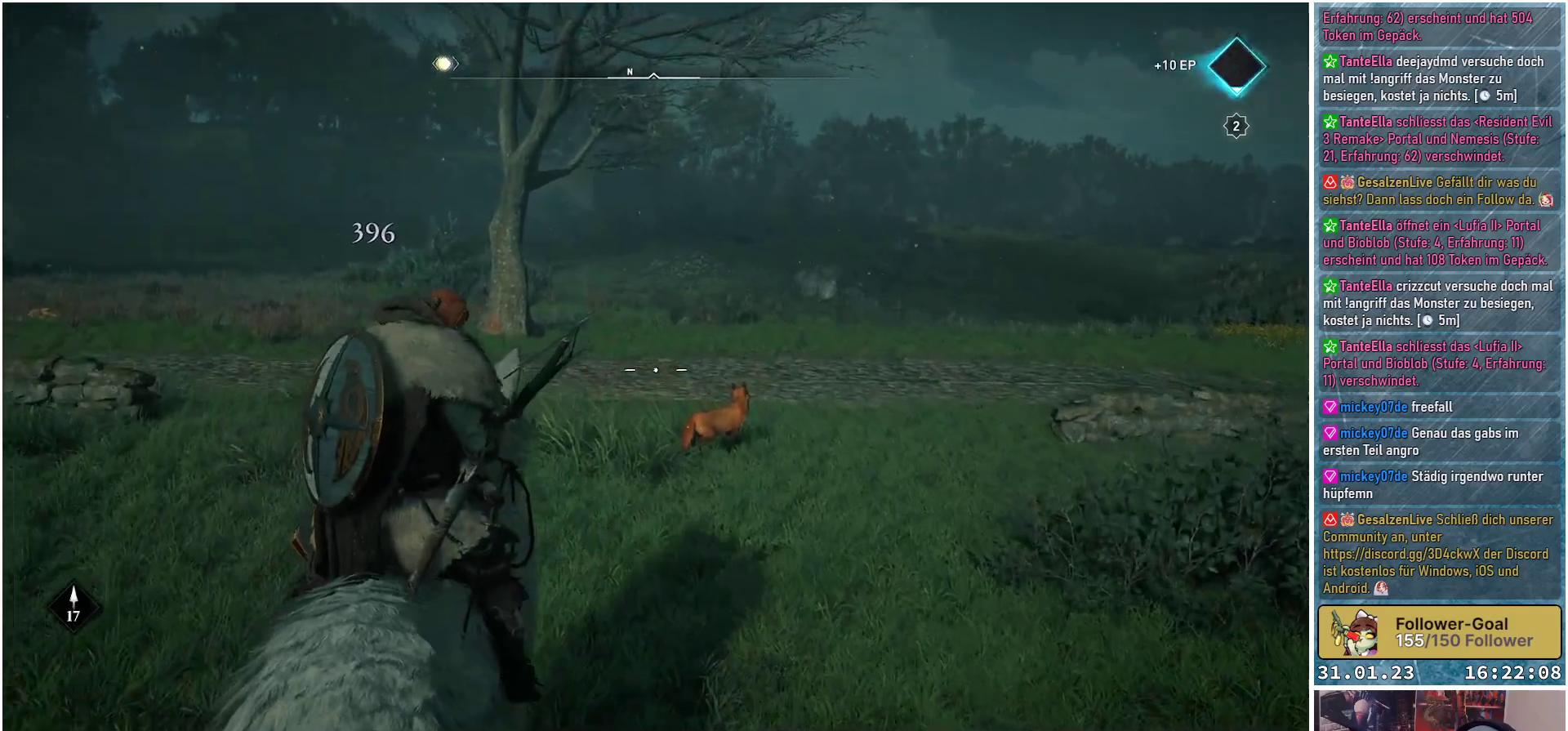
{"buttons": ["L2", "R2"], "left_stick": "up", "right_stick": "down-right", "events": [[33, "left_stick", "up"]]}
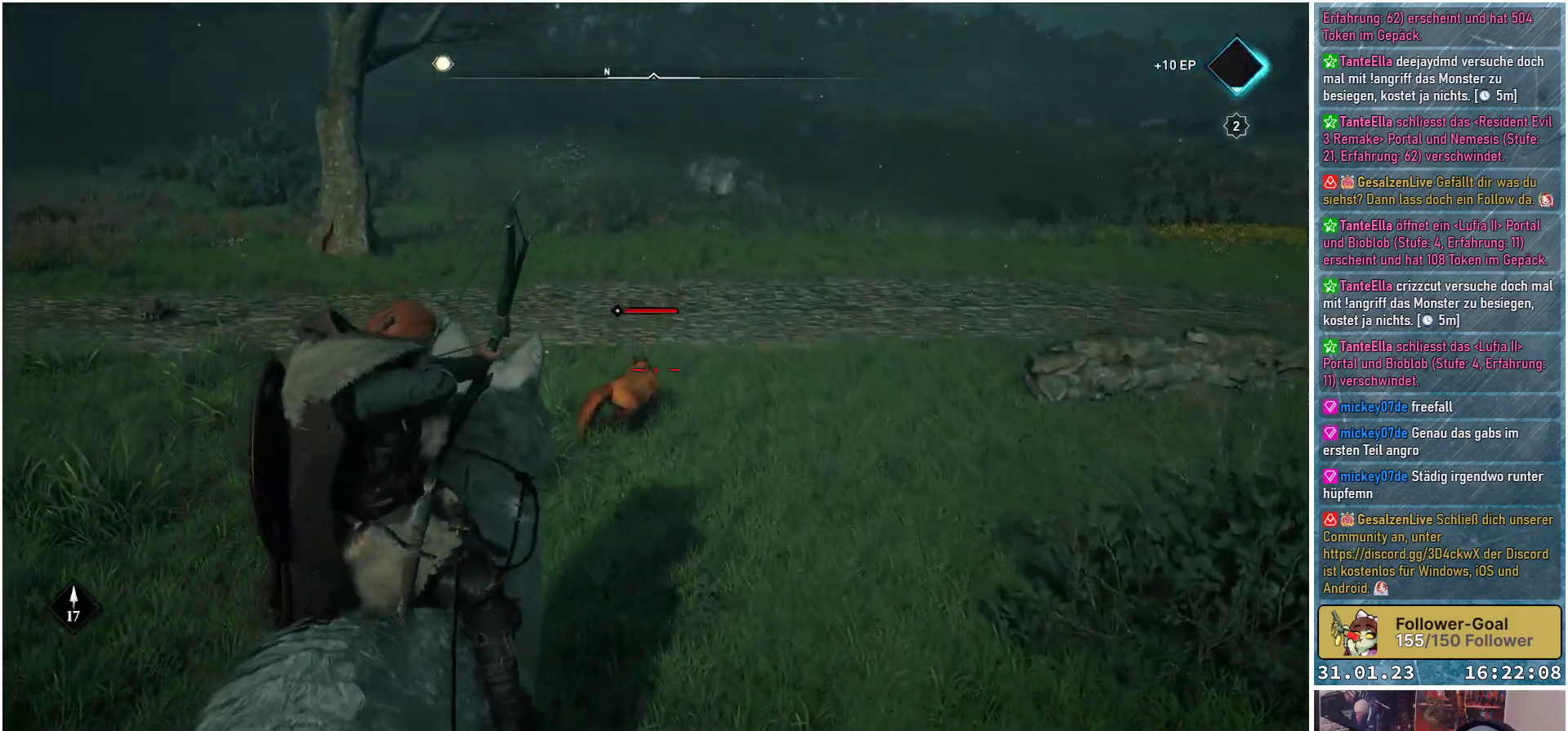
{"buttons": ["L2"], "left_stick": "center", "right_stick": "center", "events": [[83, "R2", "up"], [83, "left_stick", "up-left"], [83, "right_stick", "center"], [333, "left_stick", "center"]]}
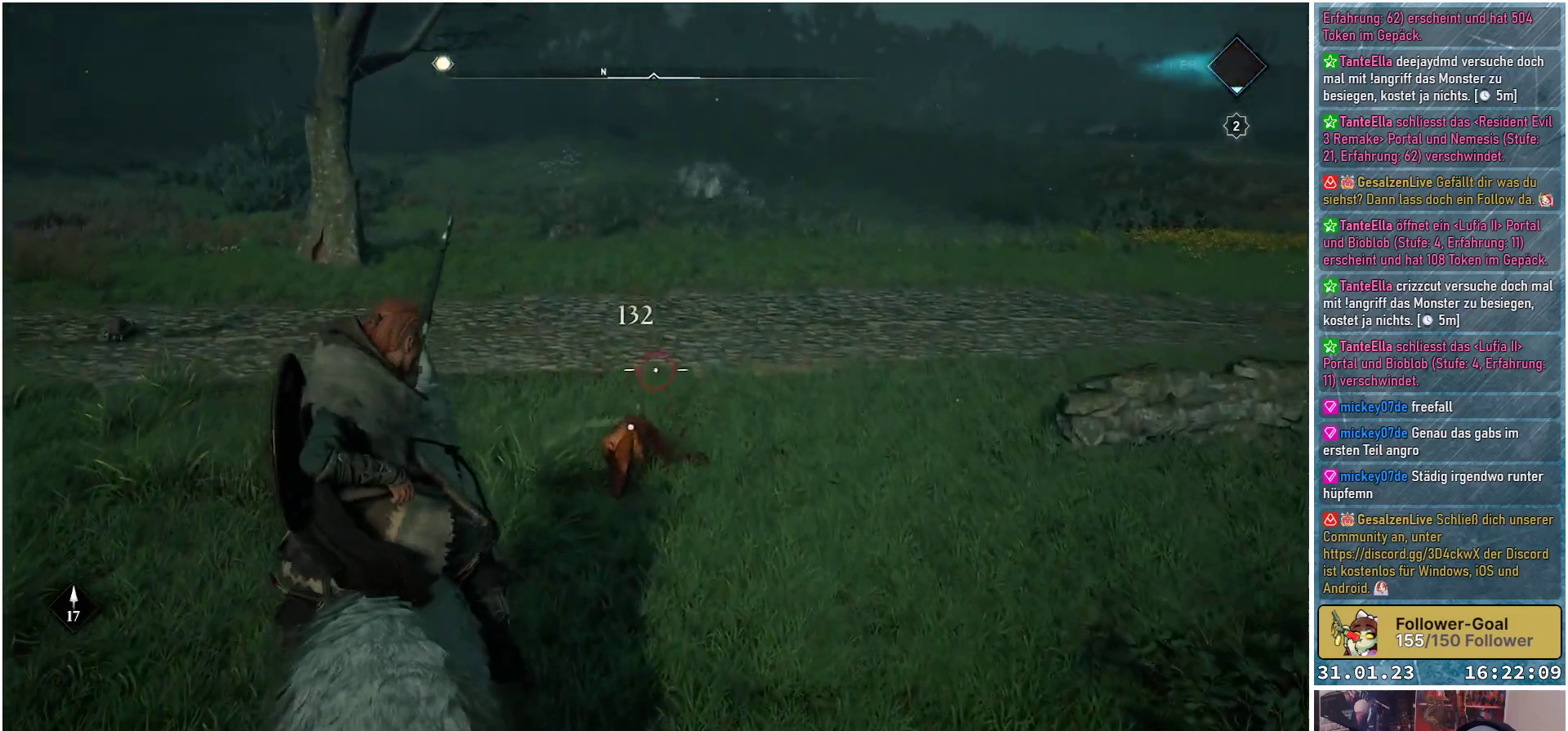
{"buttons": ["L2", "R2"], "left_stick": "center", "right_stick": "left", "events": [[83, "R2", "down"], [383, "right_stick", "left"]]}
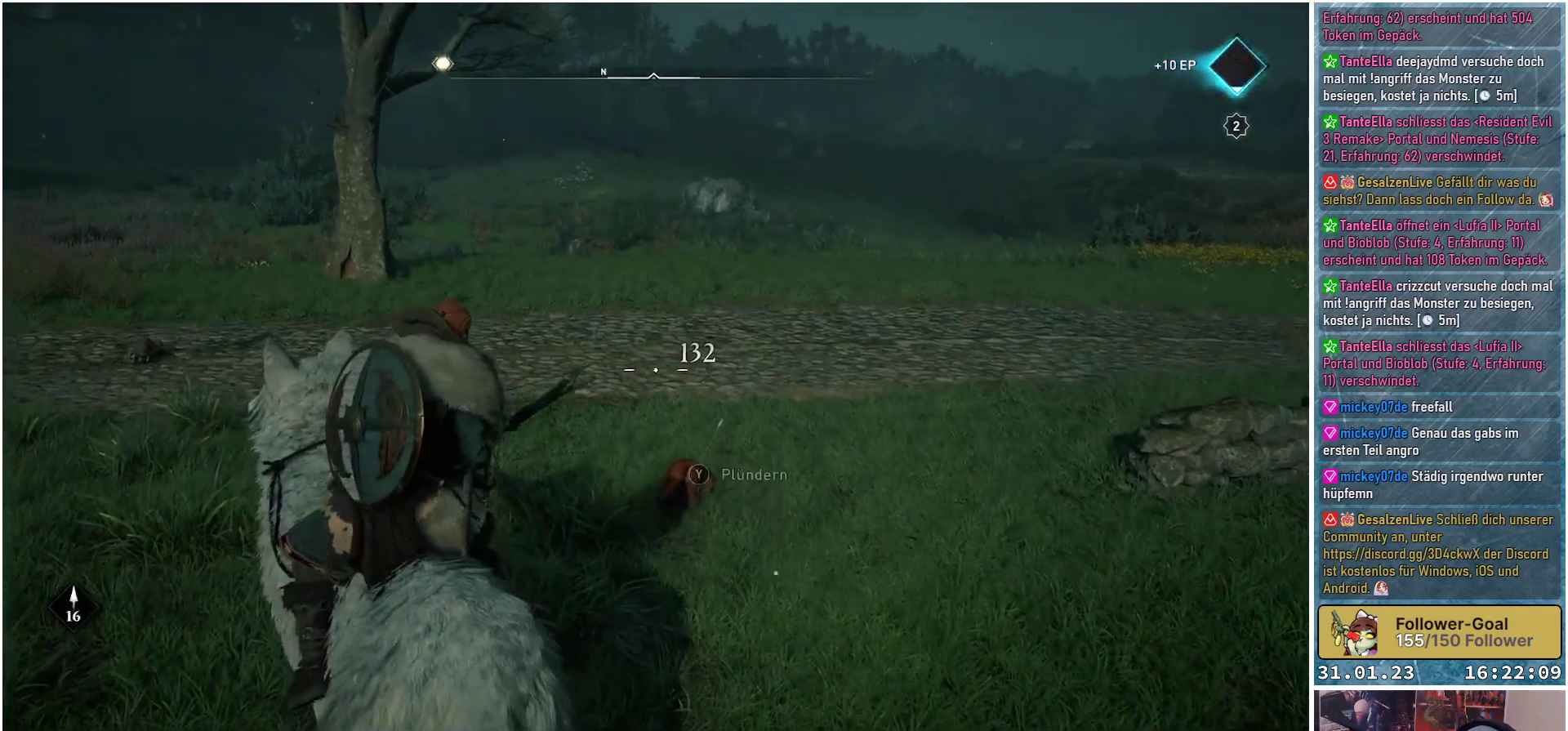
{"buttons": ["R2"], "left_stick": "up-right", "right_stick": "center", "events": [[233, "L2", "up"], [283, "left_stick", "up"], [350, "left_stick", "up-right"], [500, "right_stick", "center"]]}
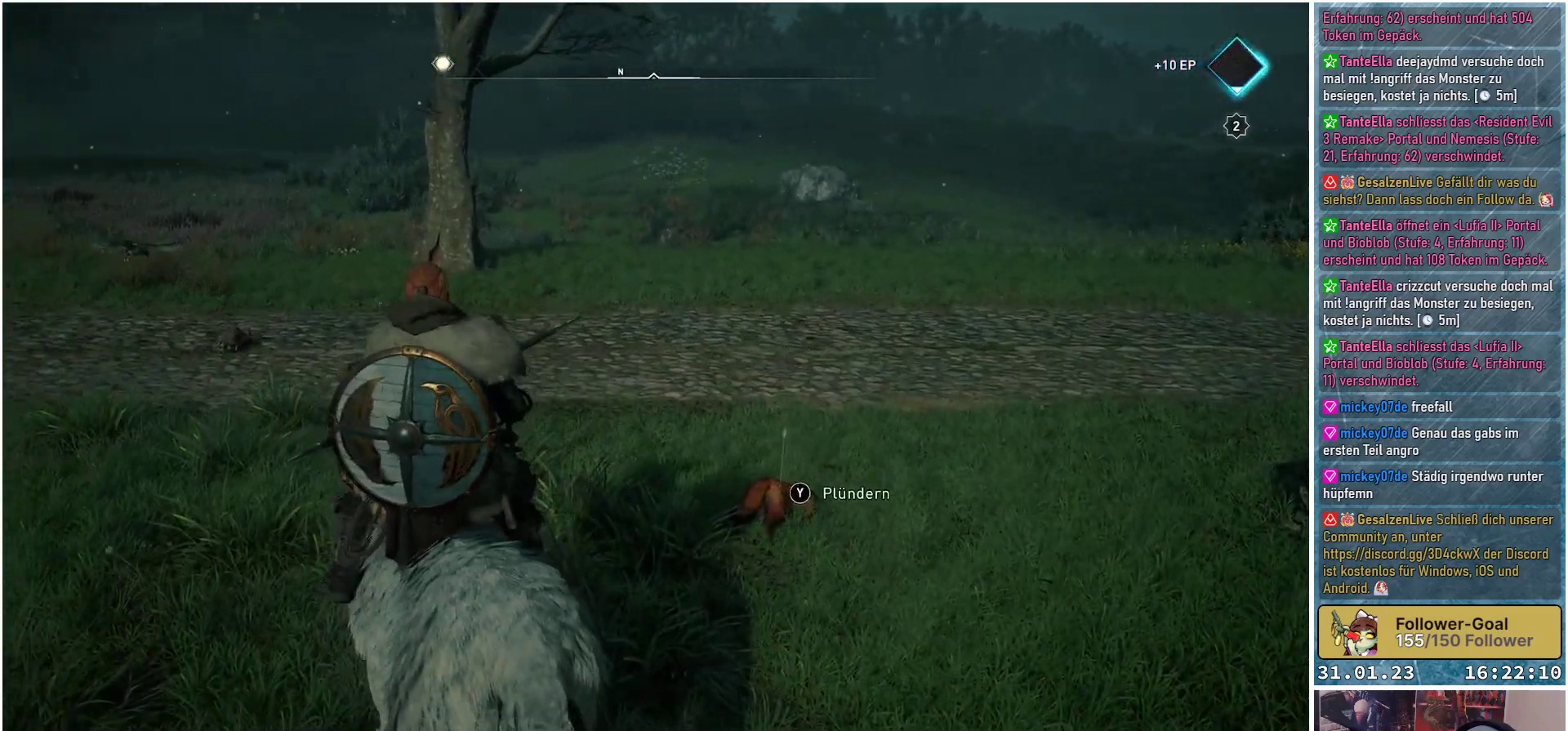
{"buttons": ["R2"], "left_stick": "up", "right_stick": "center", "events": [[450, "left_stick", "up"]]}
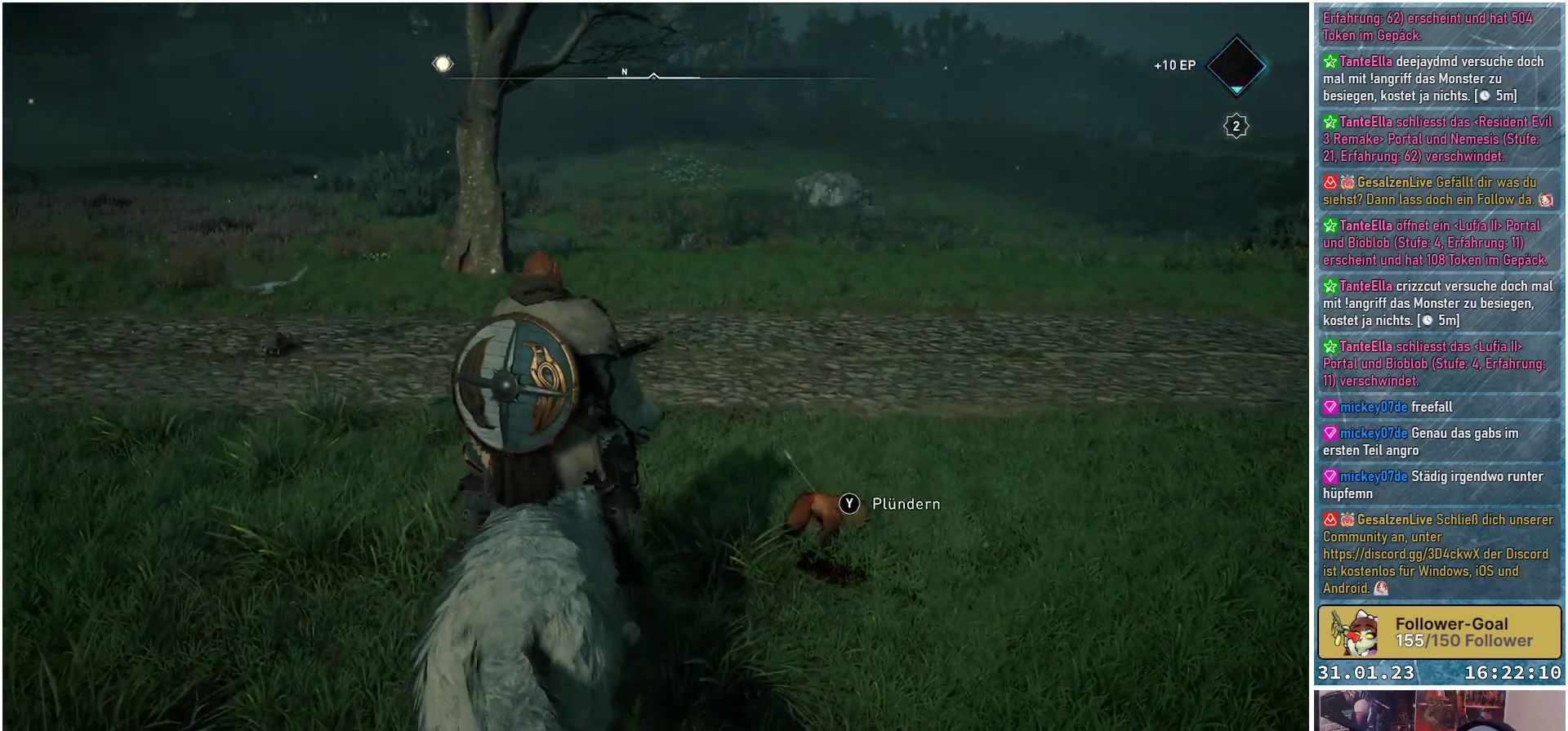
{"buttons": ["R2"], "left_stick": "up", "right_stick": "left", "events": [[50, "right_stick", "left"]]}
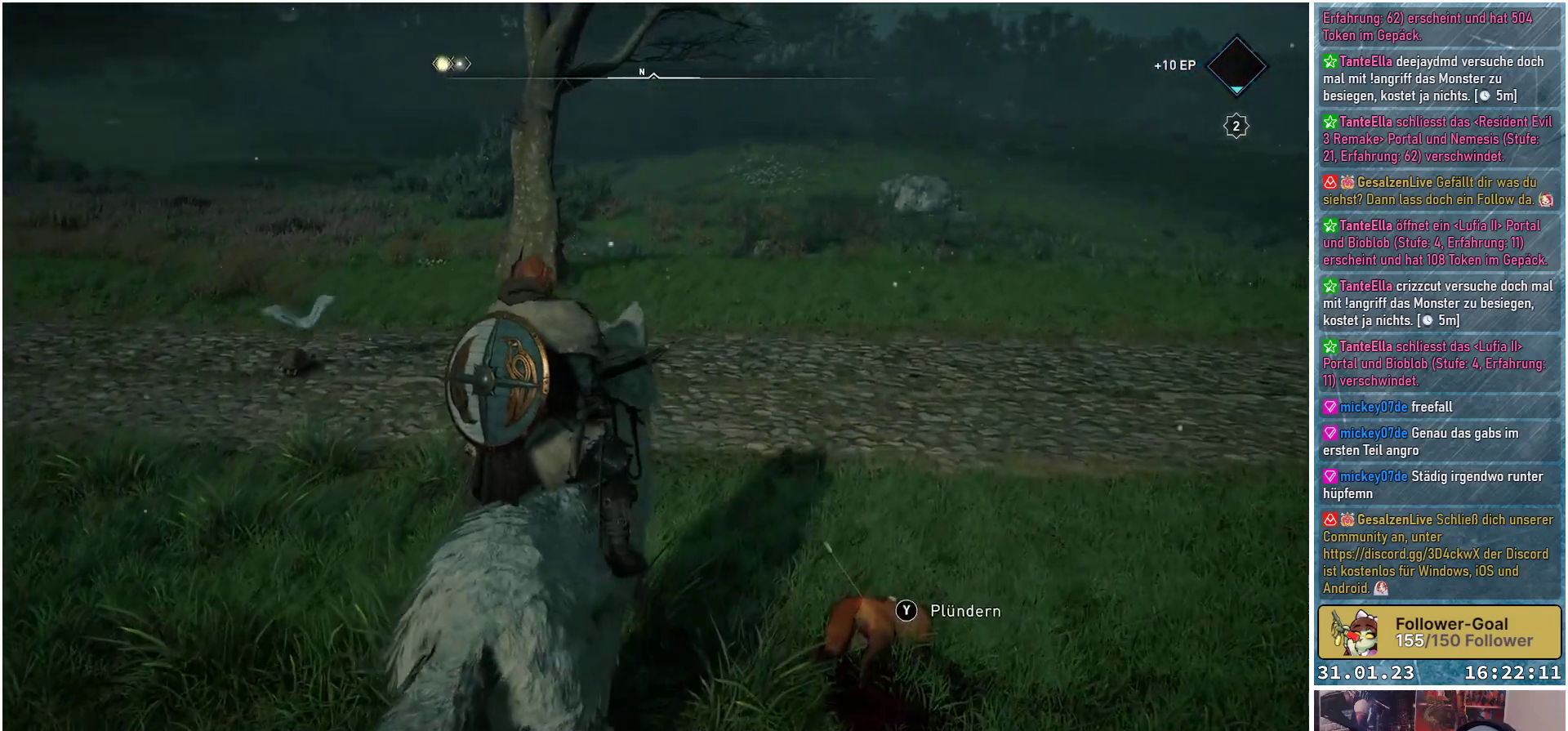
{"buttons": ["R2"], "left_stick": "up-left", "right_stick": "left", "events": [[467, "left_stick", "up-left"]]}